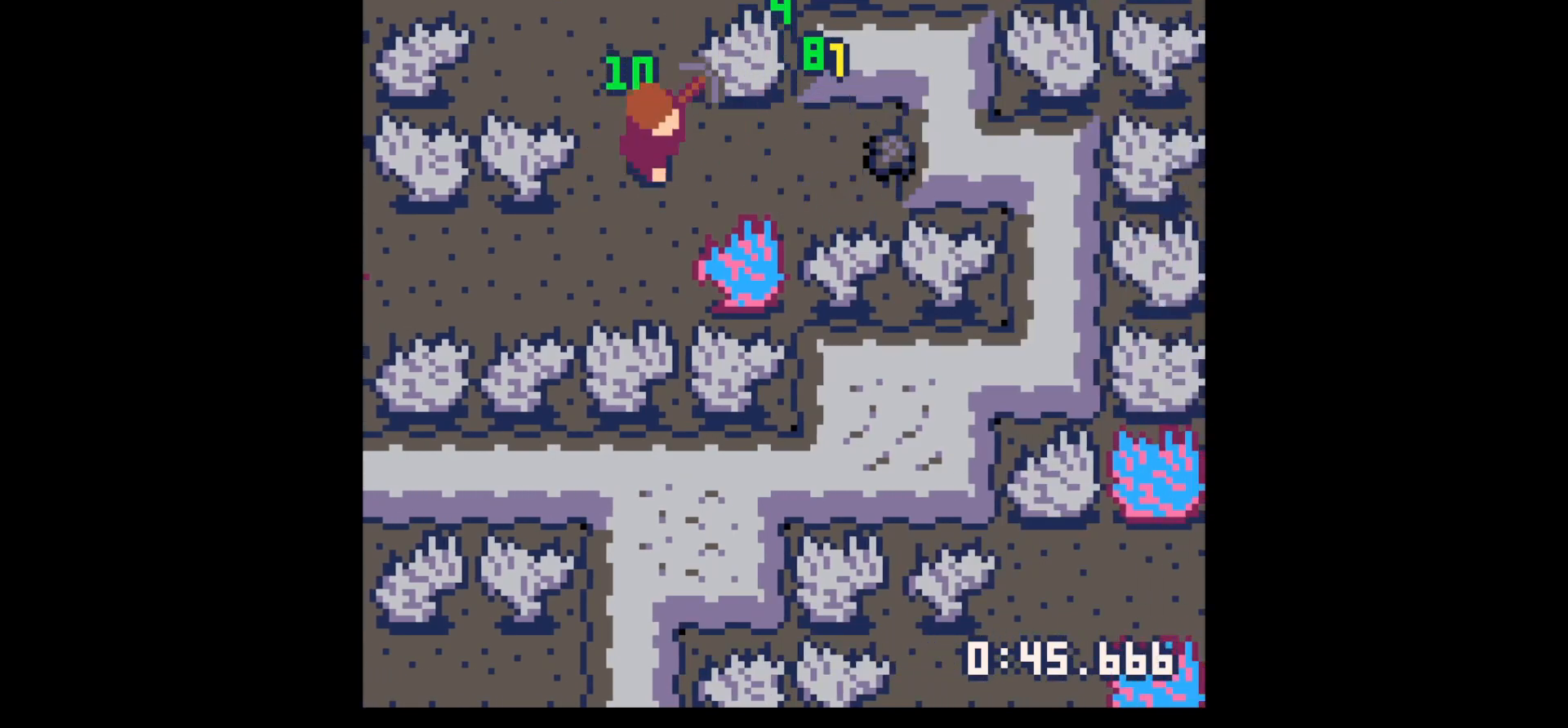
Gameplay with keyboard; each line is a JSON object with the keys held at the frame after it. "events" lists presses ("down") and releases ("up") of "down", "left", "right", "up", "x" and "z" between this image and that frame as [ms after this image, input, new state], when the widget could be followed in between. No other keys are recorded. Mouse input is not recorded.
{"keys": ["up"], "events": [[450, "up", "down"], [500, "right", "up"]]}
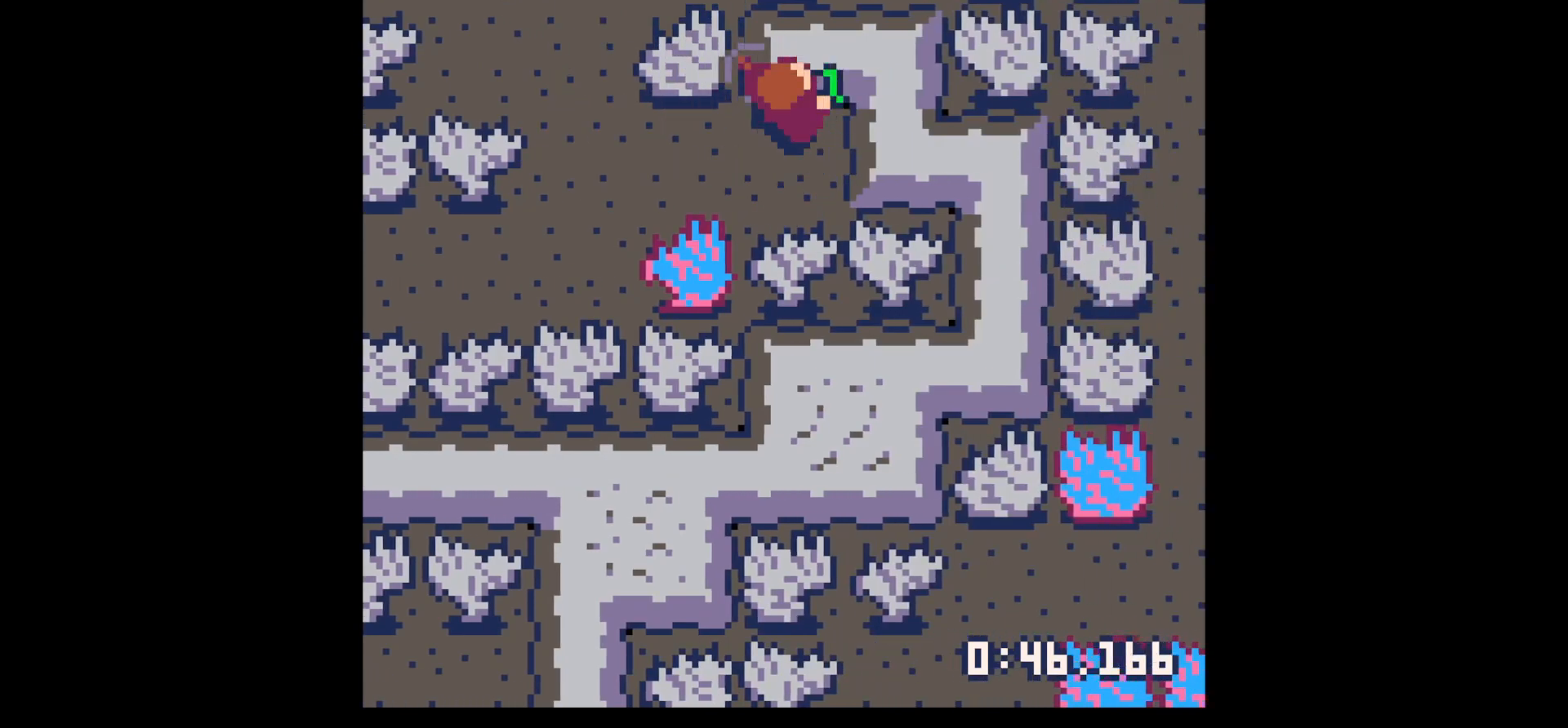
{"keys": ["x"], "events": [[100, "up", "up"], [100, "x", "down"]]}
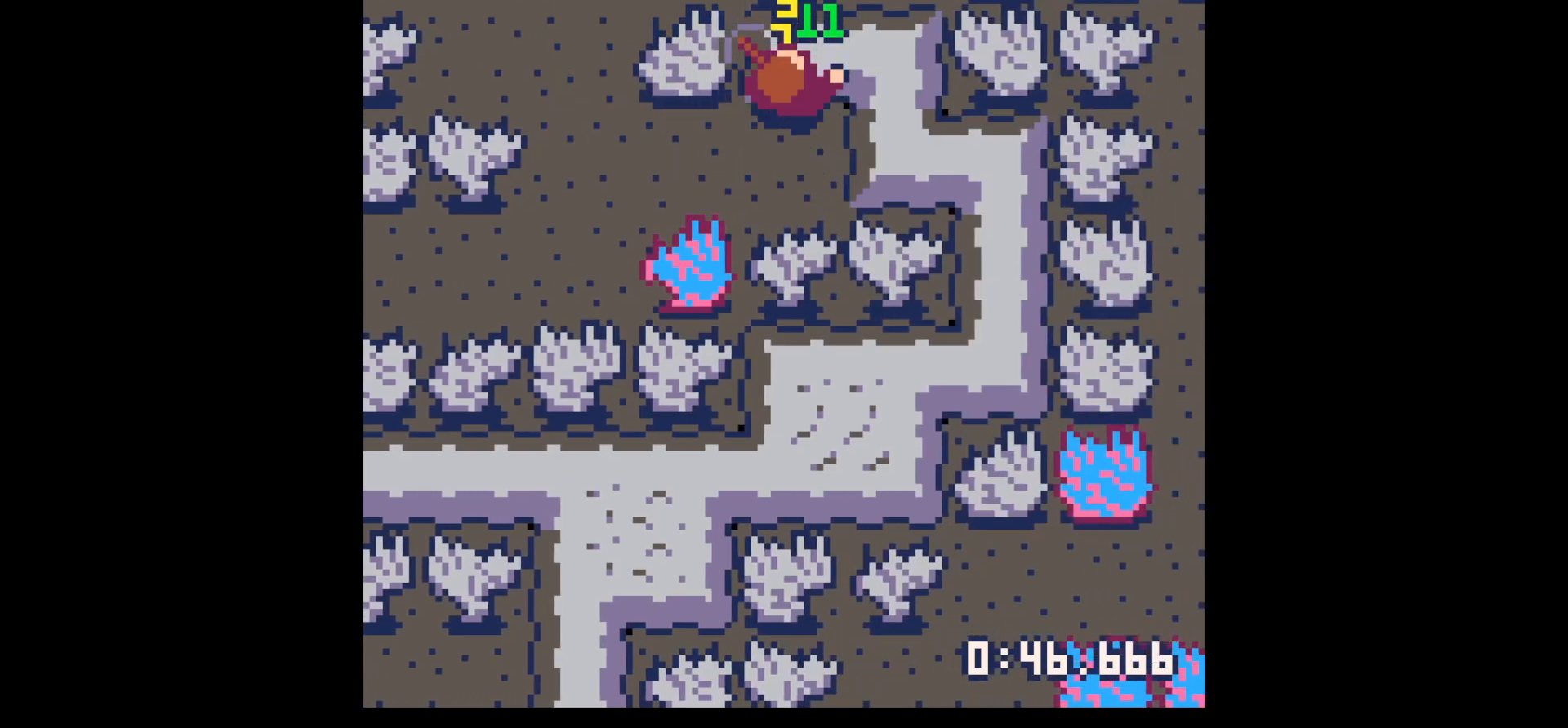
{"keys": ["right", "up"], "events": [[250, "up", "down"], [300, "x", "up"], [450, "right", "down"]]}
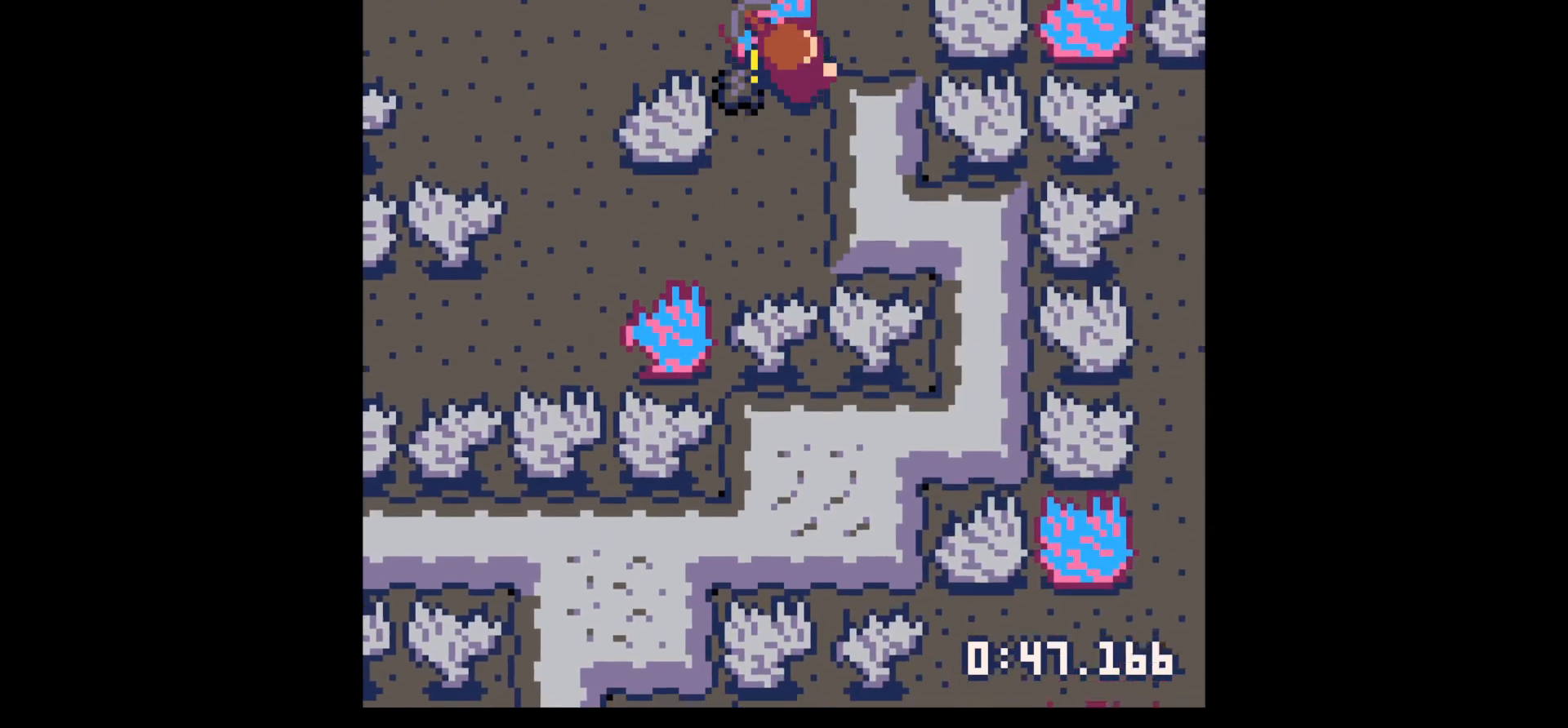
{"keys": ["right"], "events": [[34, "left", "down"], [34, "right", "up"], [84, "up", "up"], [217, "down", "down"], [267, "left", "up"], [267, "right", "down"], [367, "down", "up"]]}
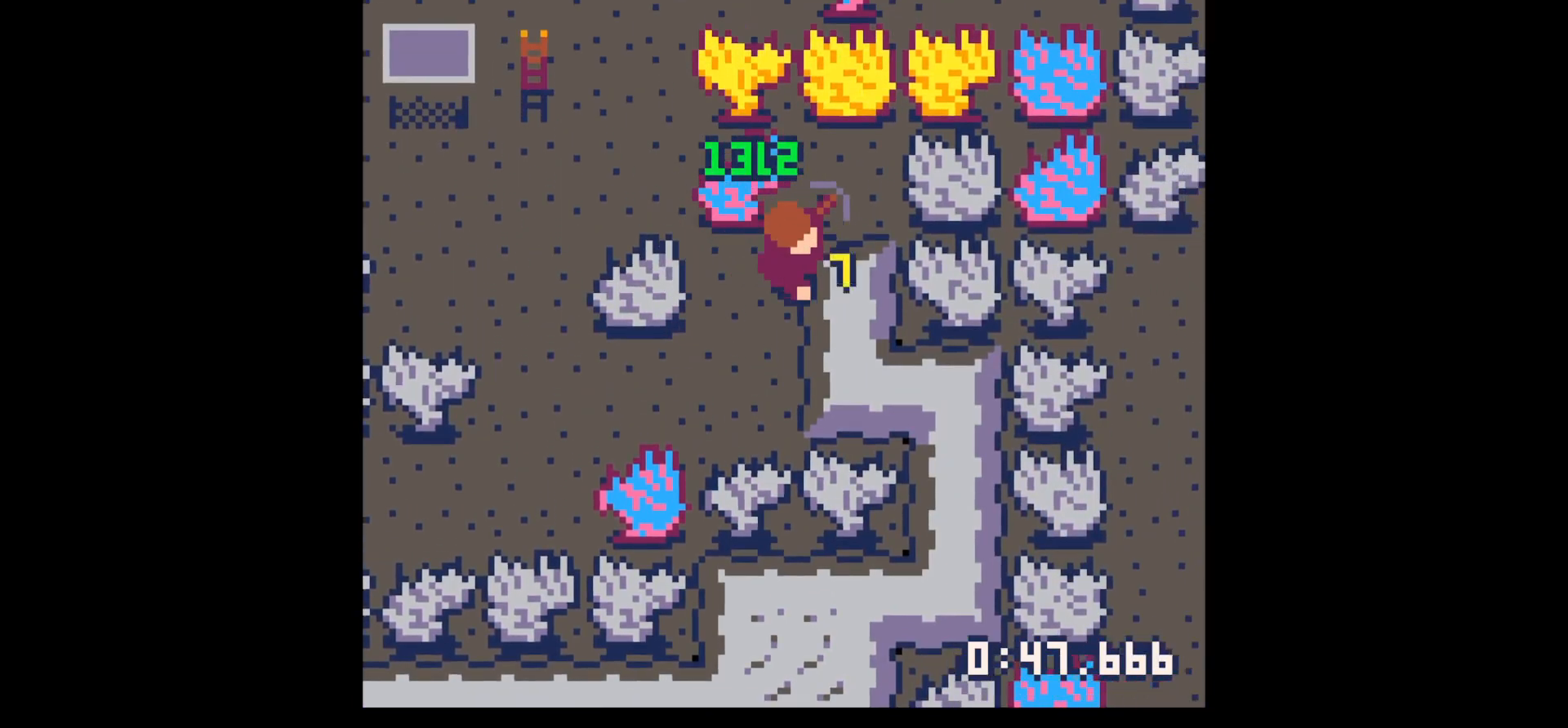
{"keys": ["x"], "events": [[17, "right", "up"], [17, "x", "down"]]}
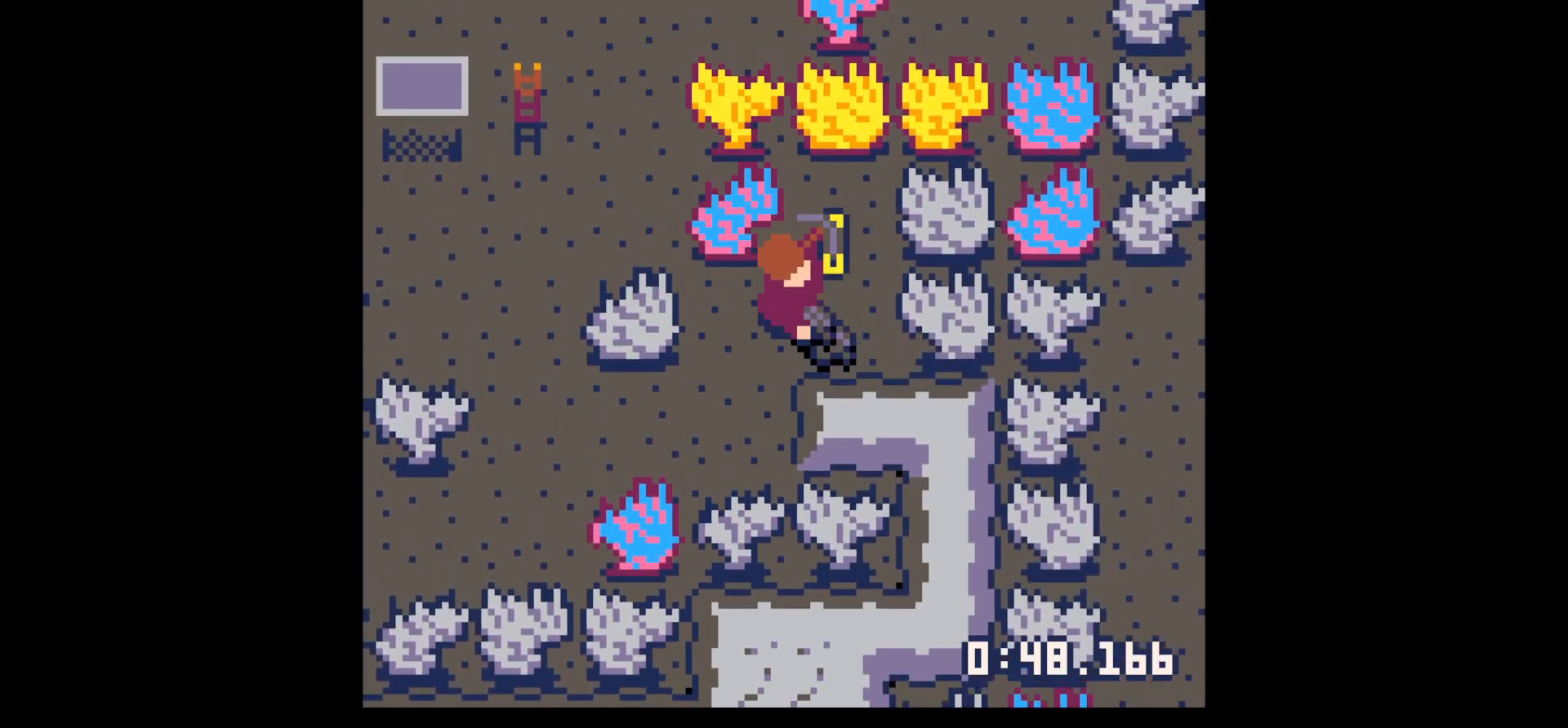
{"keys": ["left"], "events": [[117, "x", "up"], [167, "right", "down"], [350, "up", "down"], [384, "left", "down"], [384, "right", "up"], [434, "up", "up"]]}
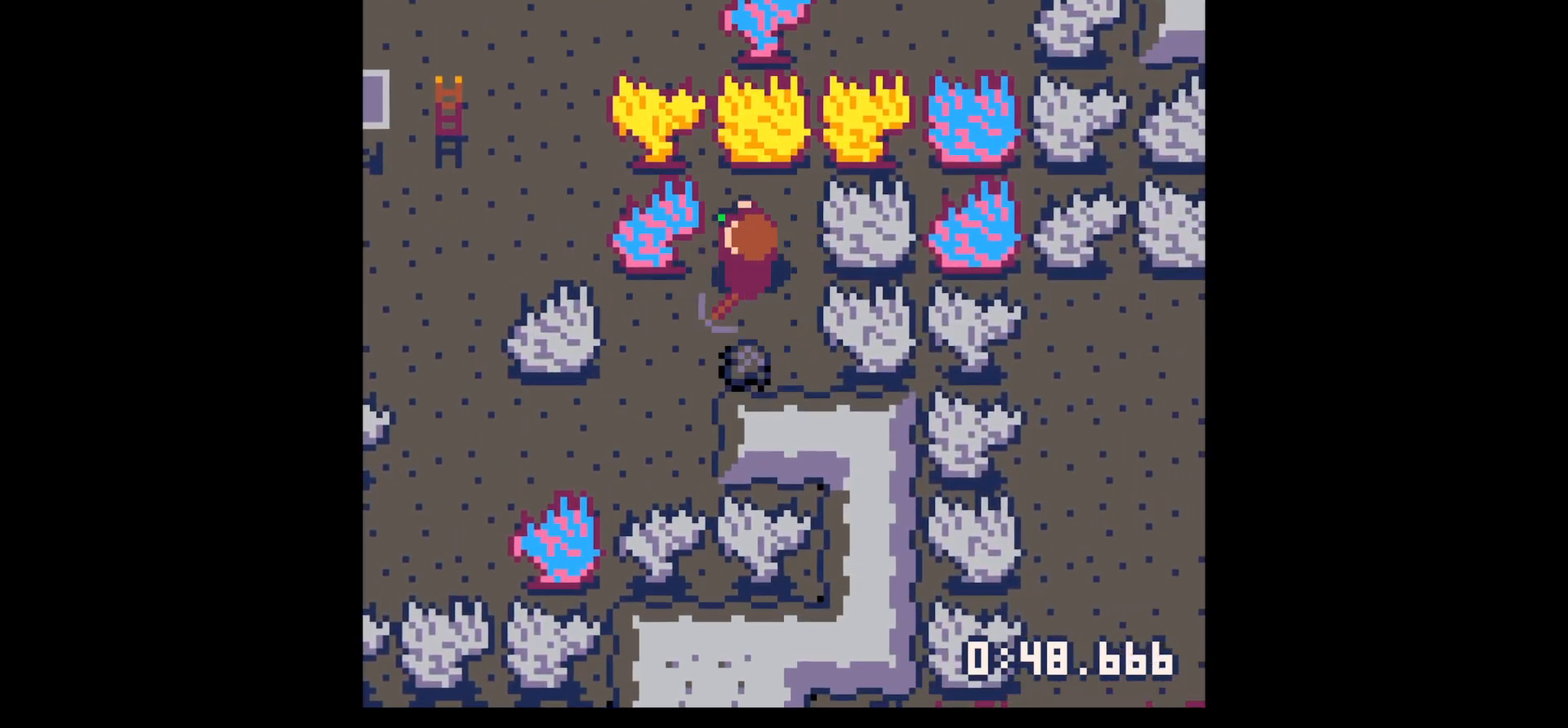
{"keys": ["down", "x"], "events": [[84, "down", "down"], [134, "left", "up"], [134, "right", "down"], [317, "right", "up"], [417, "x", "down"]]}
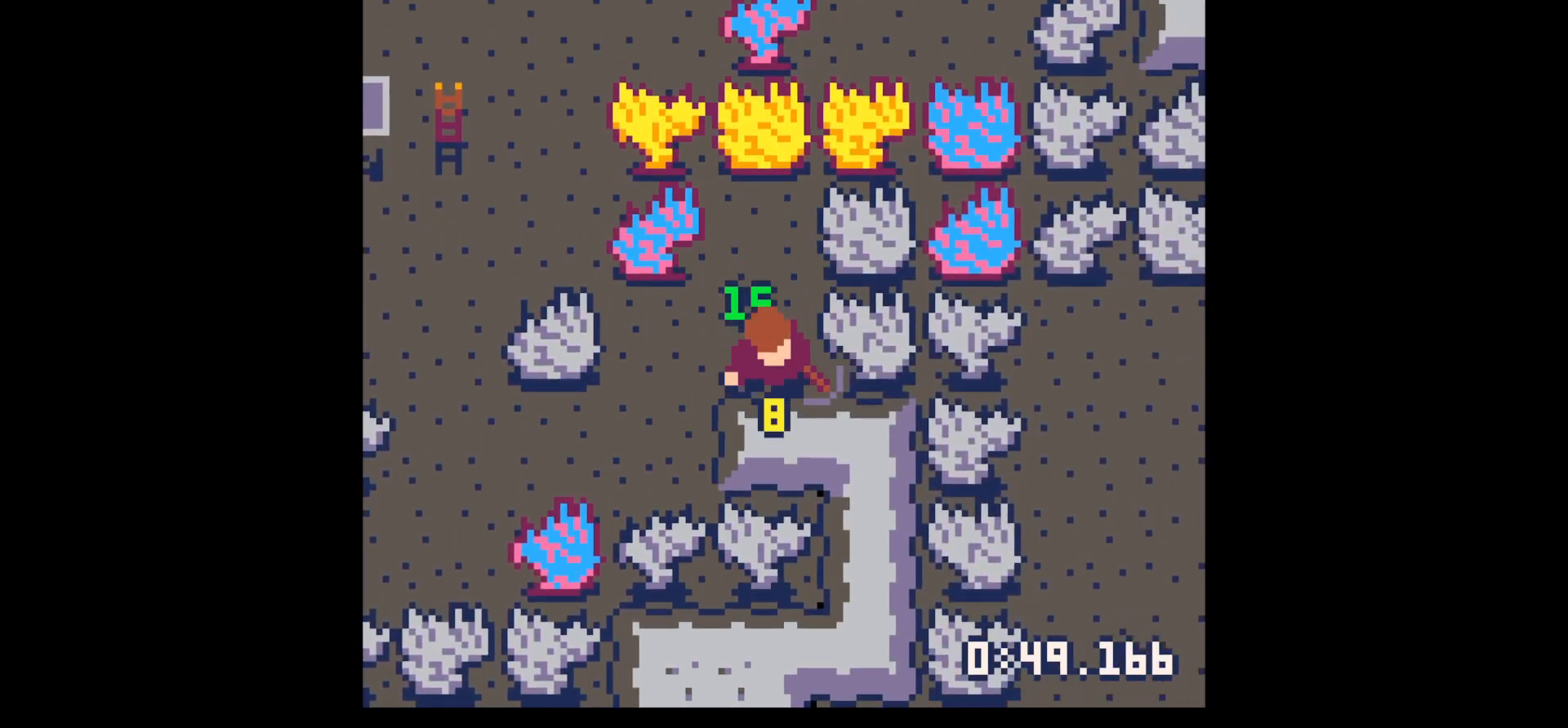
{"keys": ["x"], "events": [[67, "down", "up"]]}
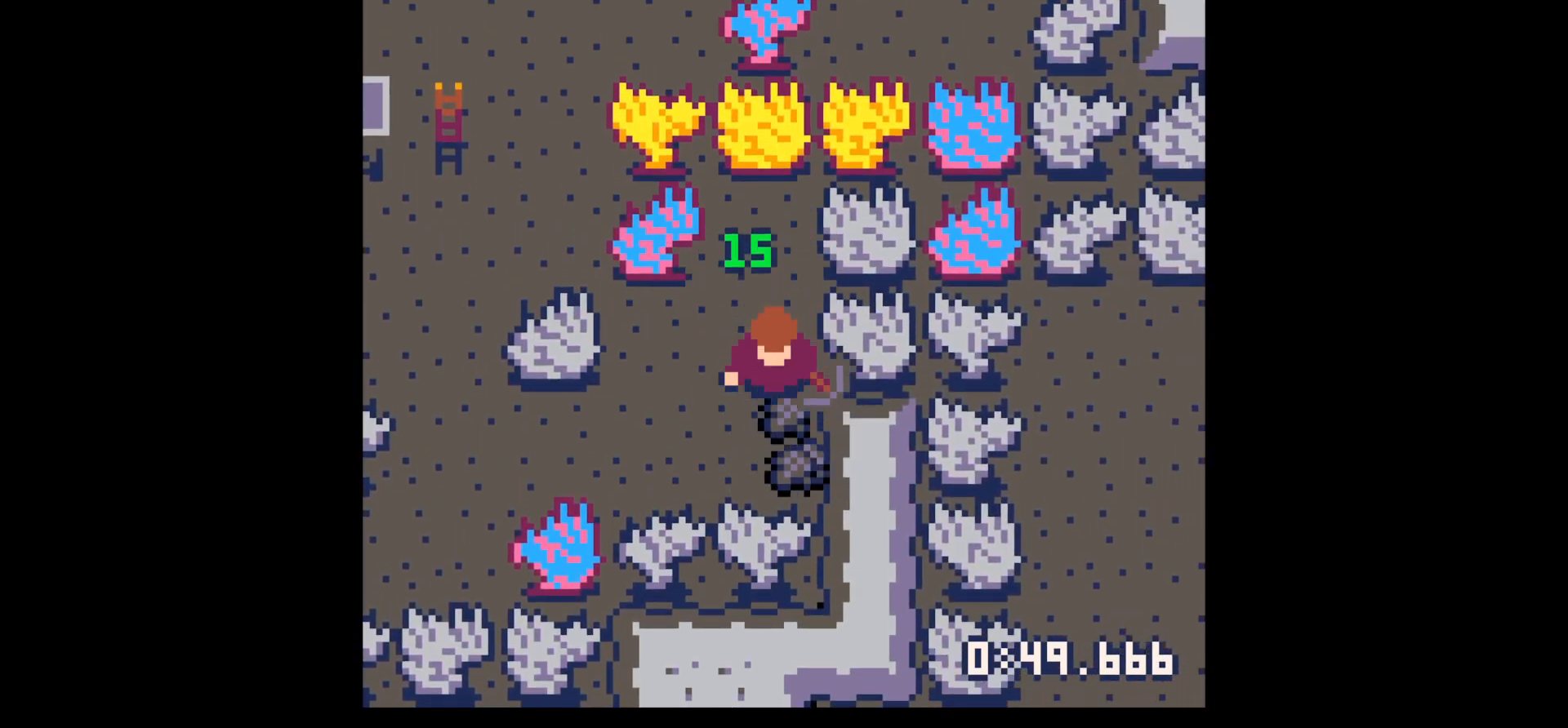
{"keys": ["right", "up"], "events": [[67, "down", "down"], [67, "x", "up"], [200, "right", "down"], [300, "down", "up"], [300, "left", "down"], [300, "right", "up"], [450, "right", "down"], [484, "left", "up"], [484, "up", "down"]]}
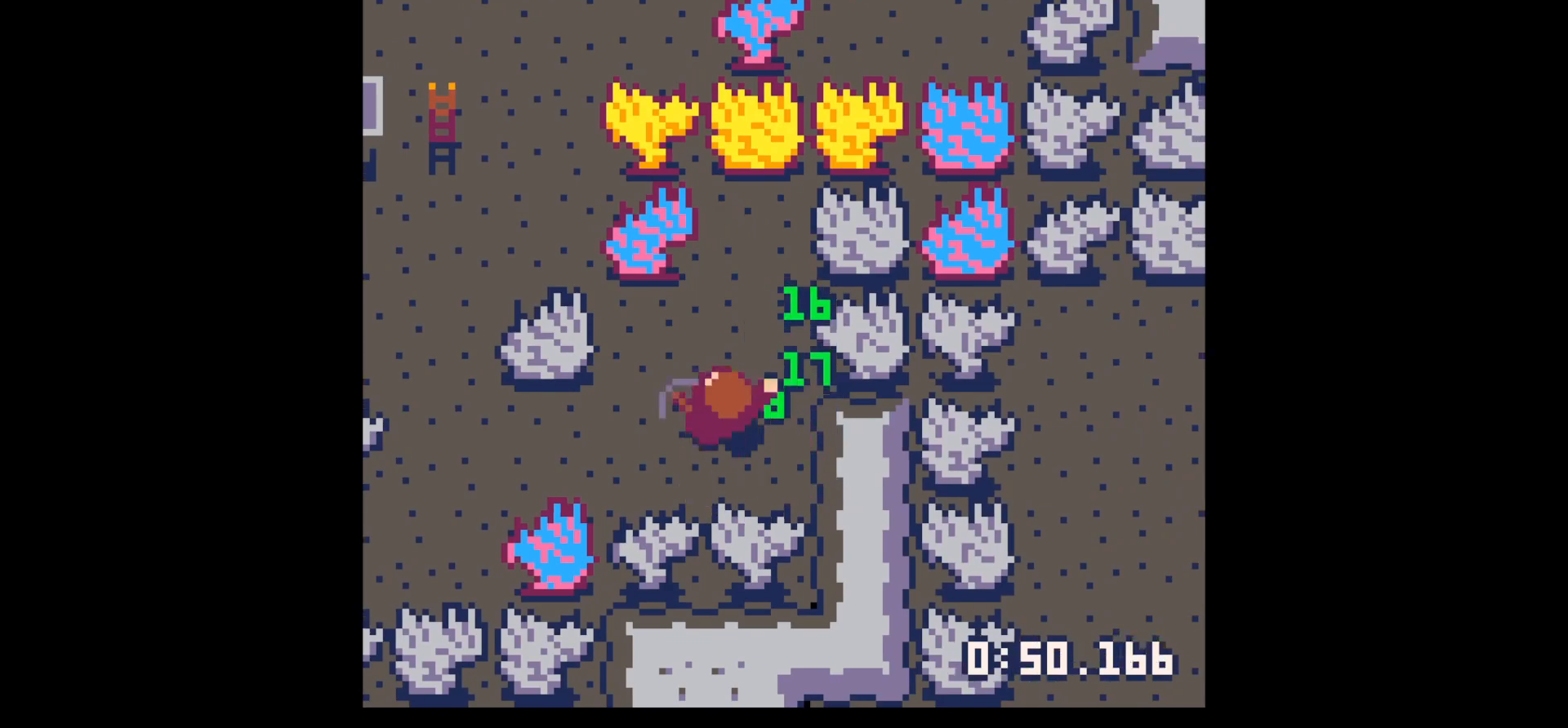
{"keys": ["x"], "events": [[34, "up", "up"], [267, "right", "up"], [267, "x", "down"]]}
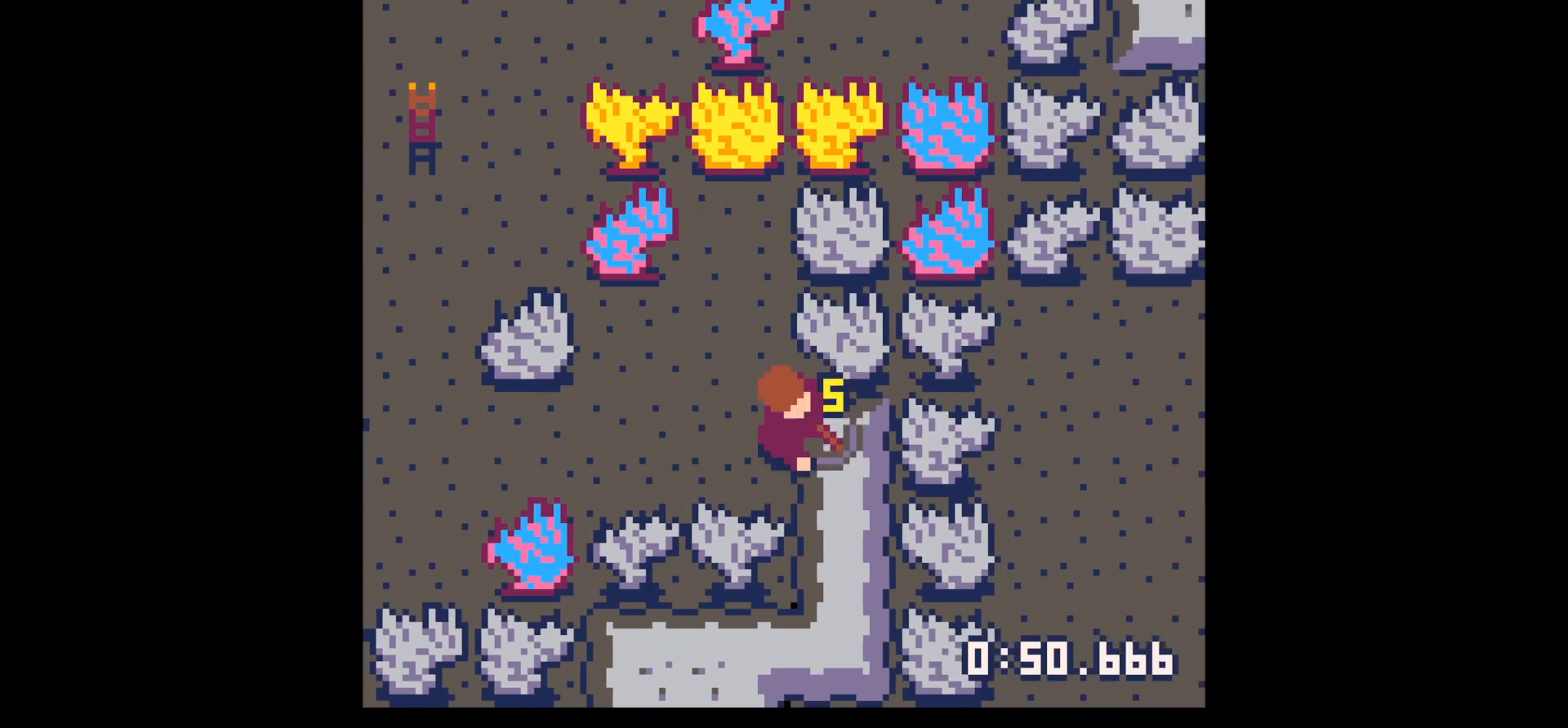
{"keys": ["right"], "events": [[434, "right", "down"], [434, "x", "up"]]}
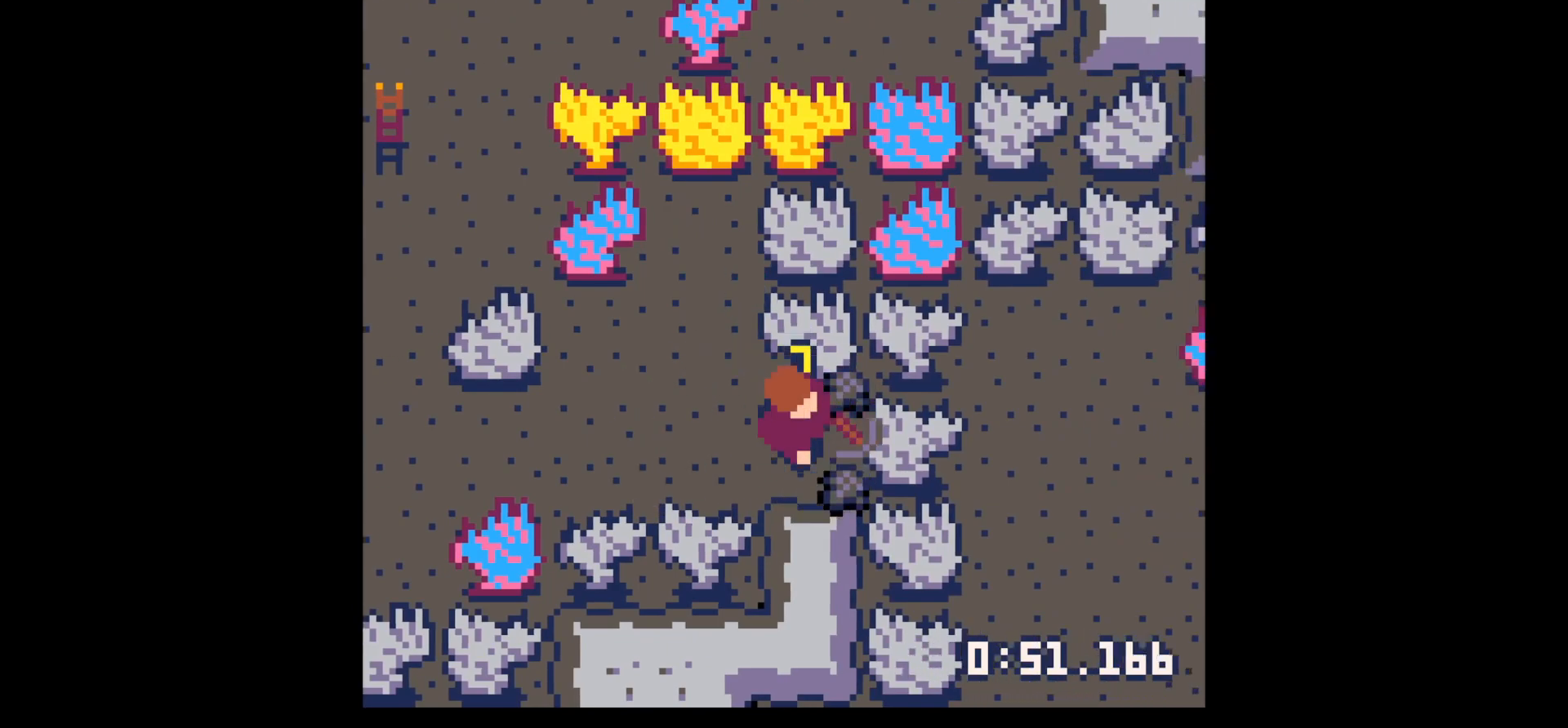
{"keys": ["up"], "events": [[150, "down", "down"], [200, "right", "up"], [250, "left", "down"], [350, "down", "up"], [350, "left", "up"], [500, "up", "down"]]}
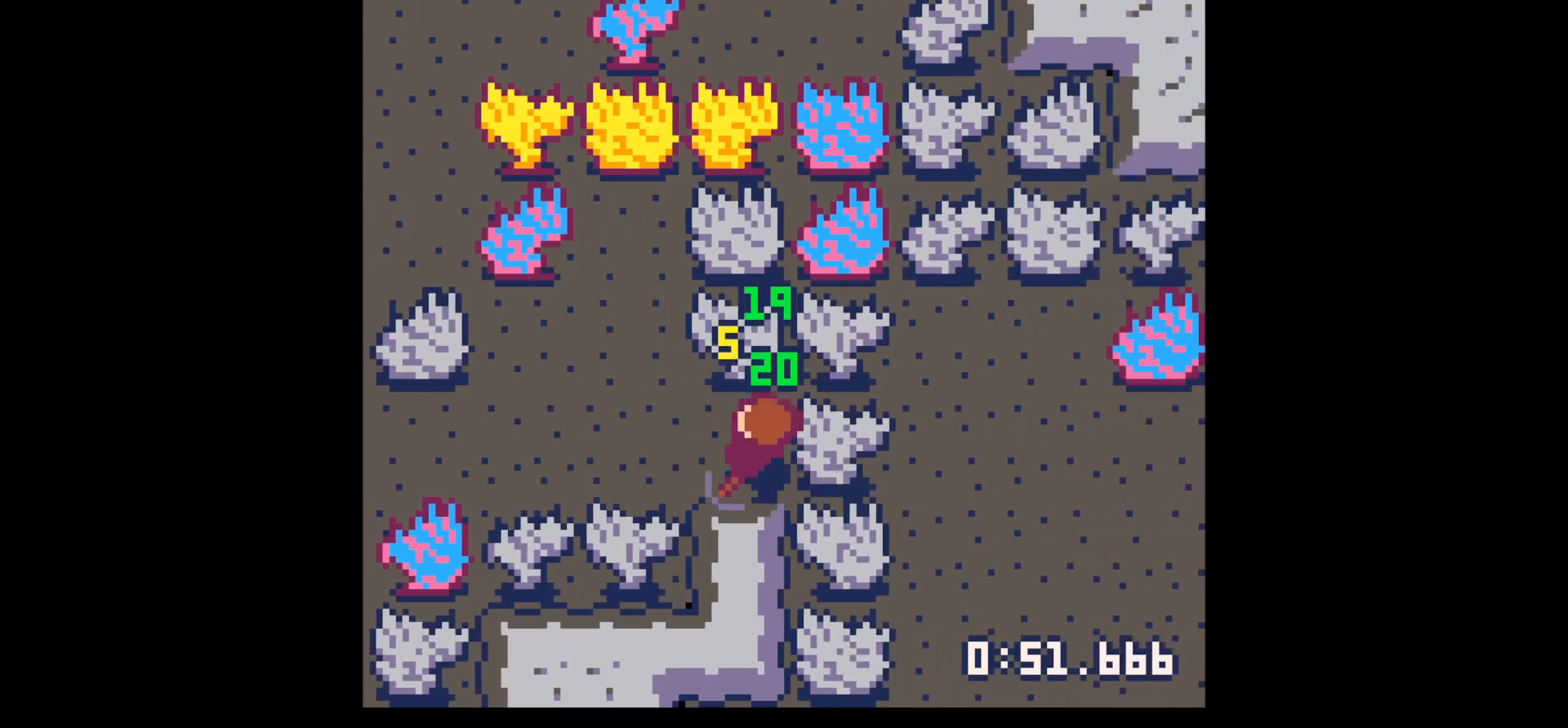
{"keys": ["left"], "events": [[84, "right", "down"], [184, "left", "down"], [184, "right", "up"], [184, "up", "up"]]}
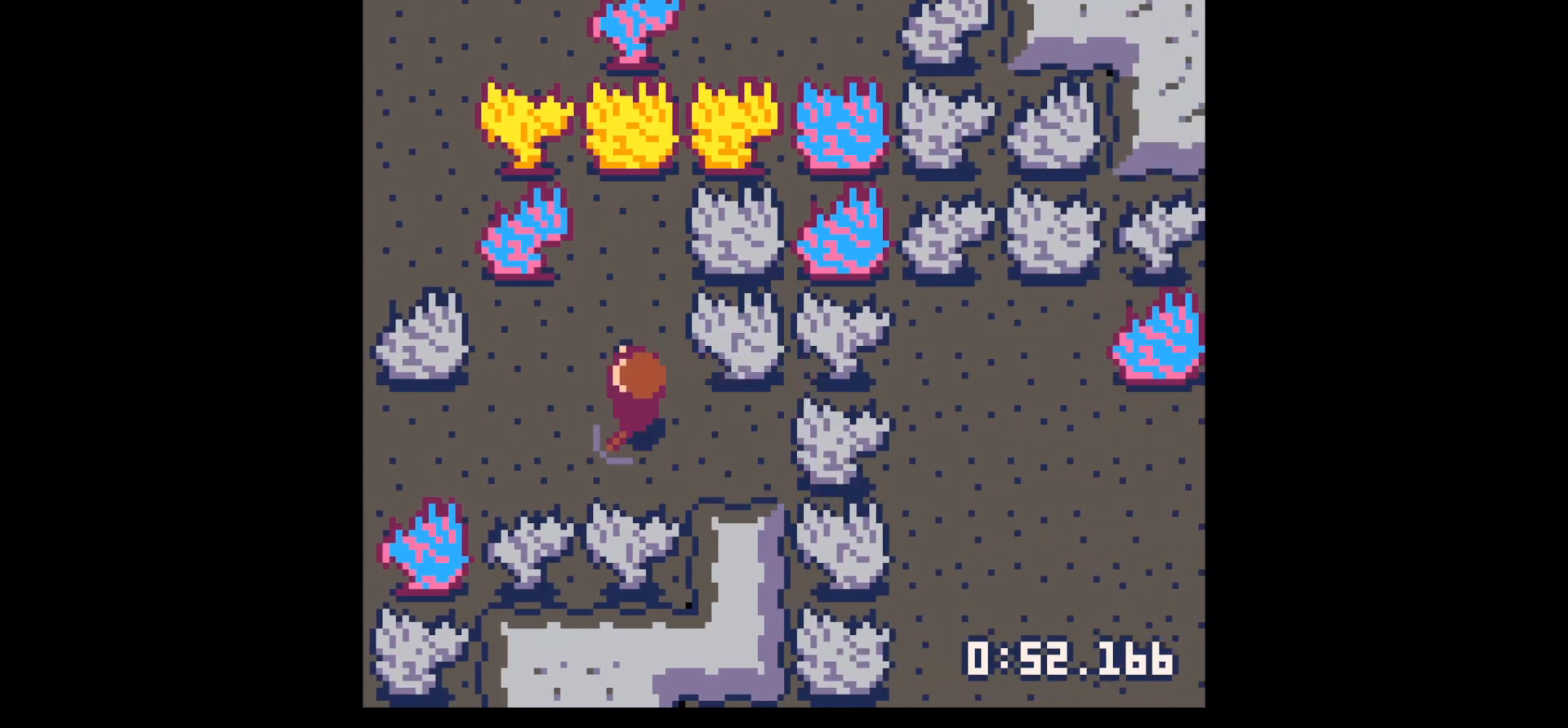
{"keys": ["left"], "events": []}
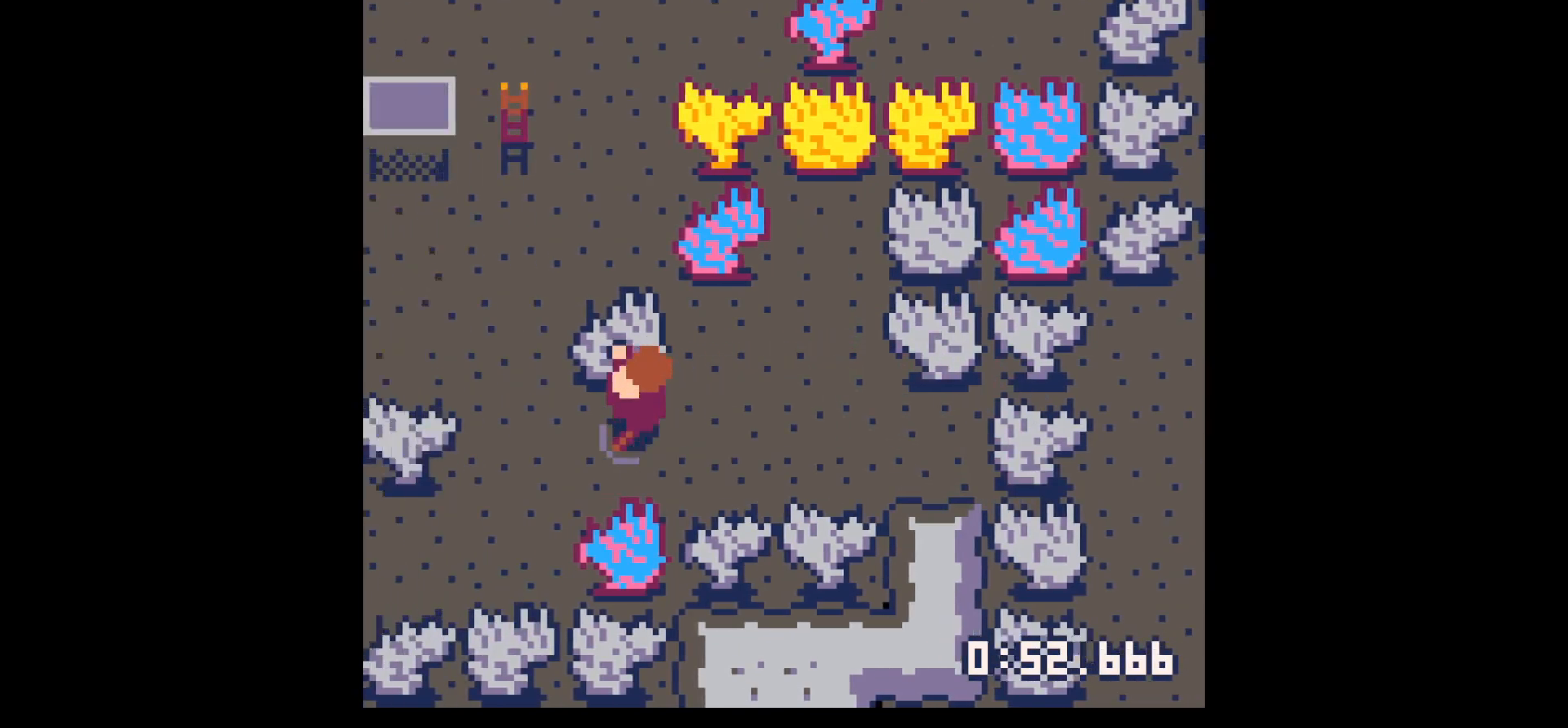
{"keys": ["x"], "events": [[17, "up", "down"], [67, "left", "up"], [167, "x", "down"], [217, "up", "up"]]}
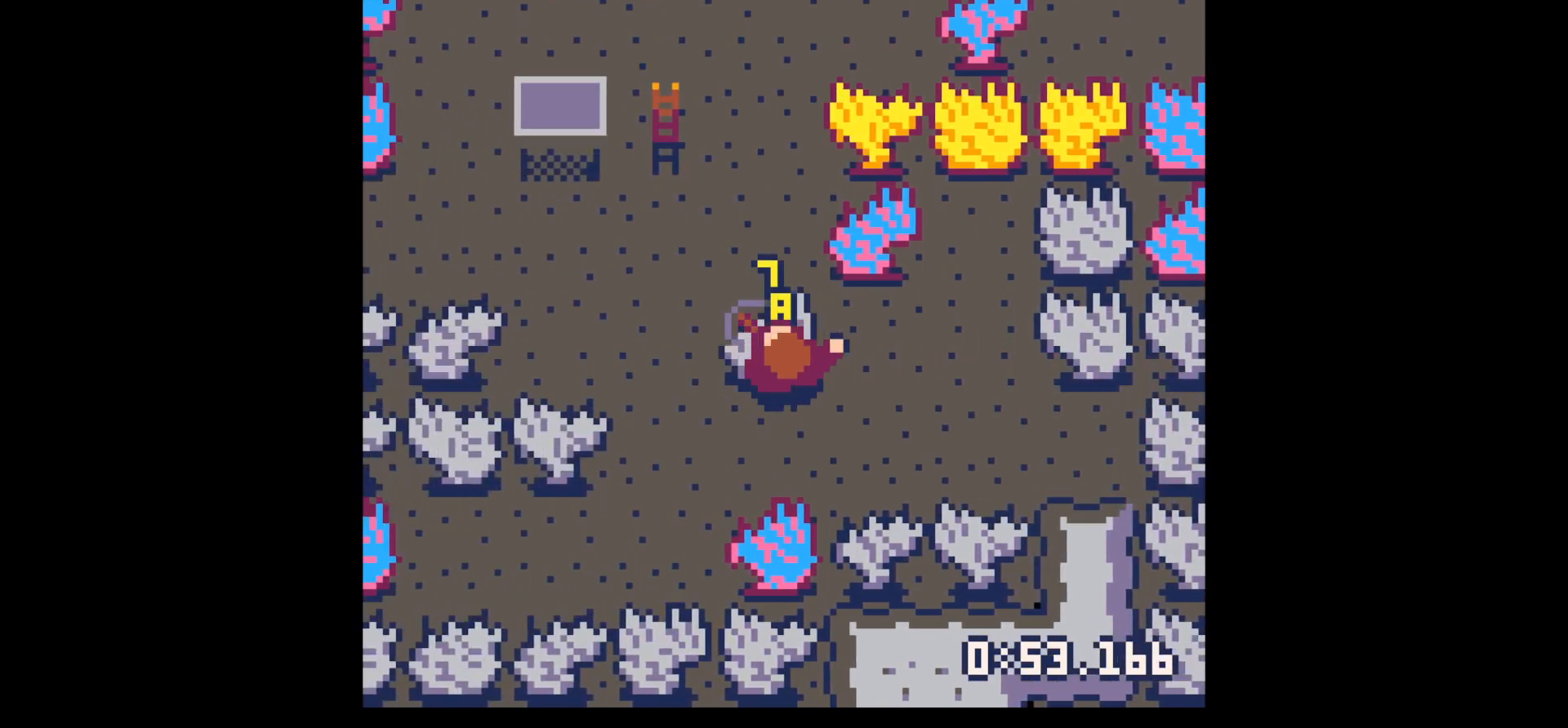
{"keys": ["x"], "events": []}
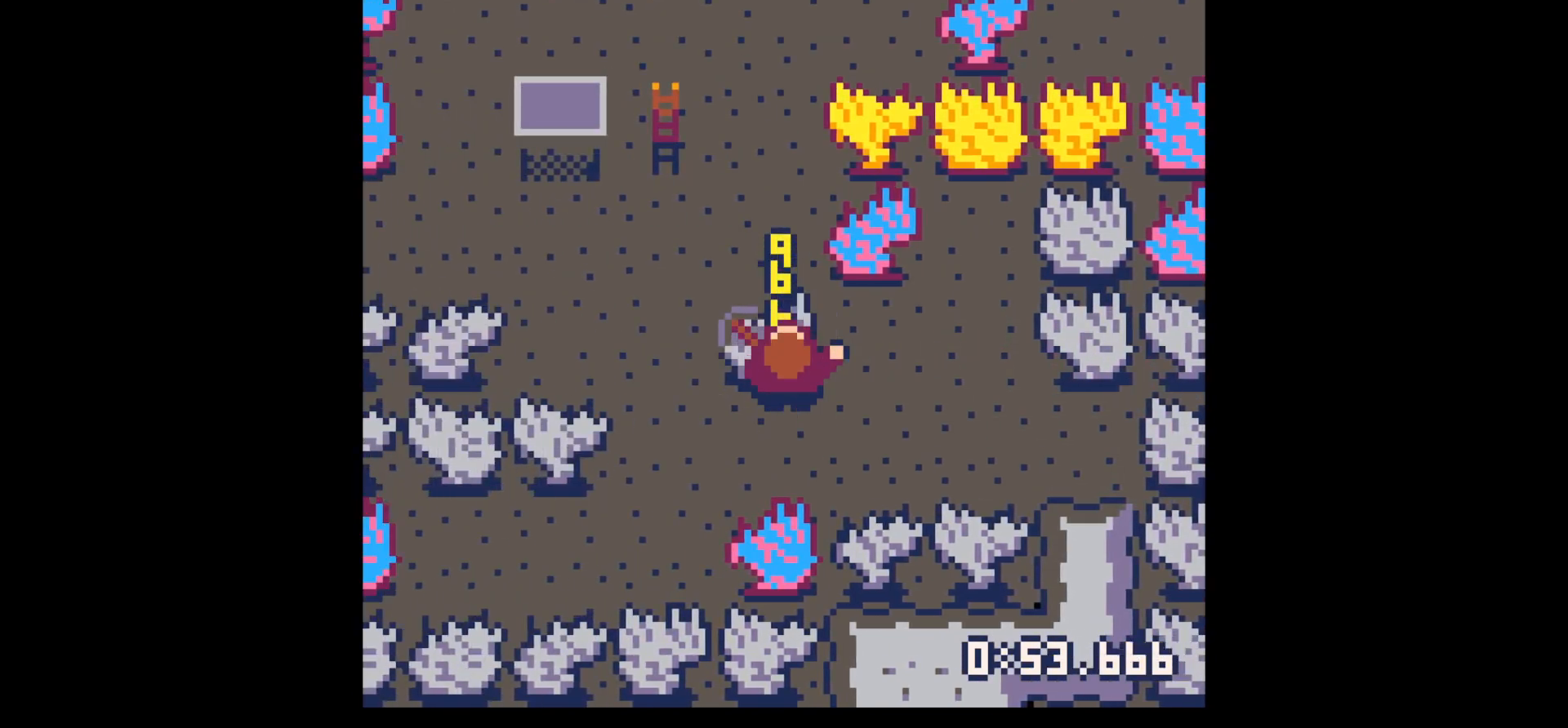
{"keys": [], "events": [[434, "x", "up"]]}
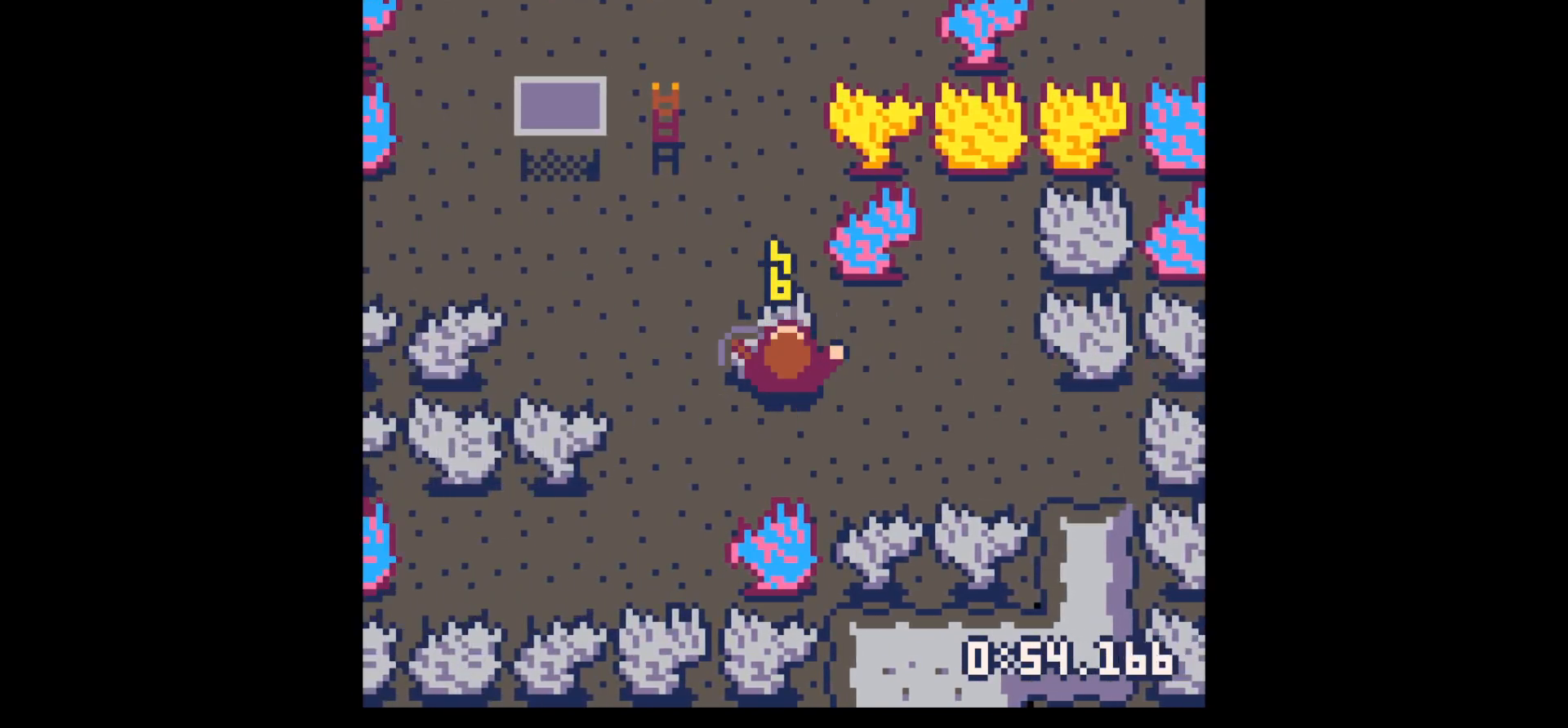
{"keys": [], "events": [[250, "x", "down"], [350, "x", "up"]]}
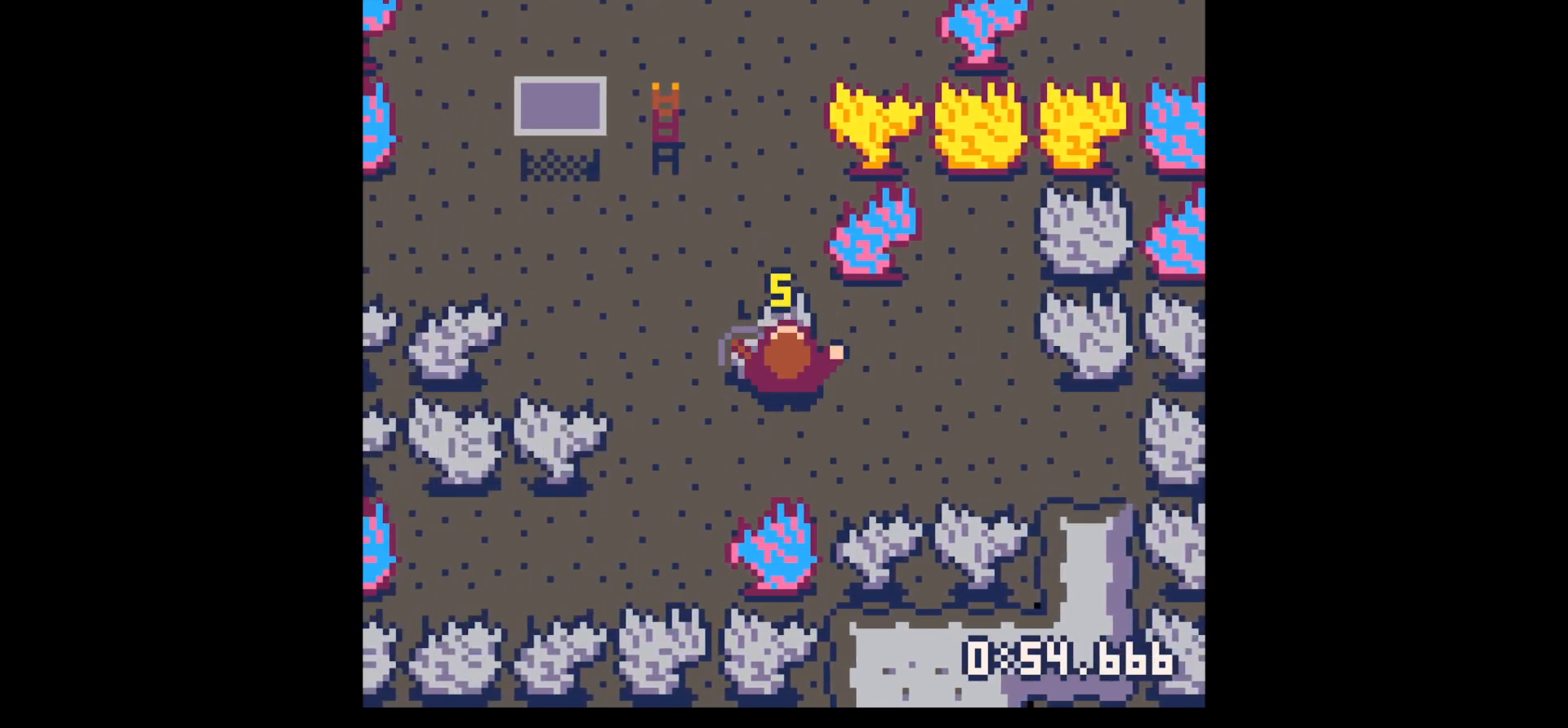
{"keys": ["up", "x"], "events": [[184, "x", "down"], [267, "x", "up"], [317, "up", "down"], [500, "x", "down"]]}
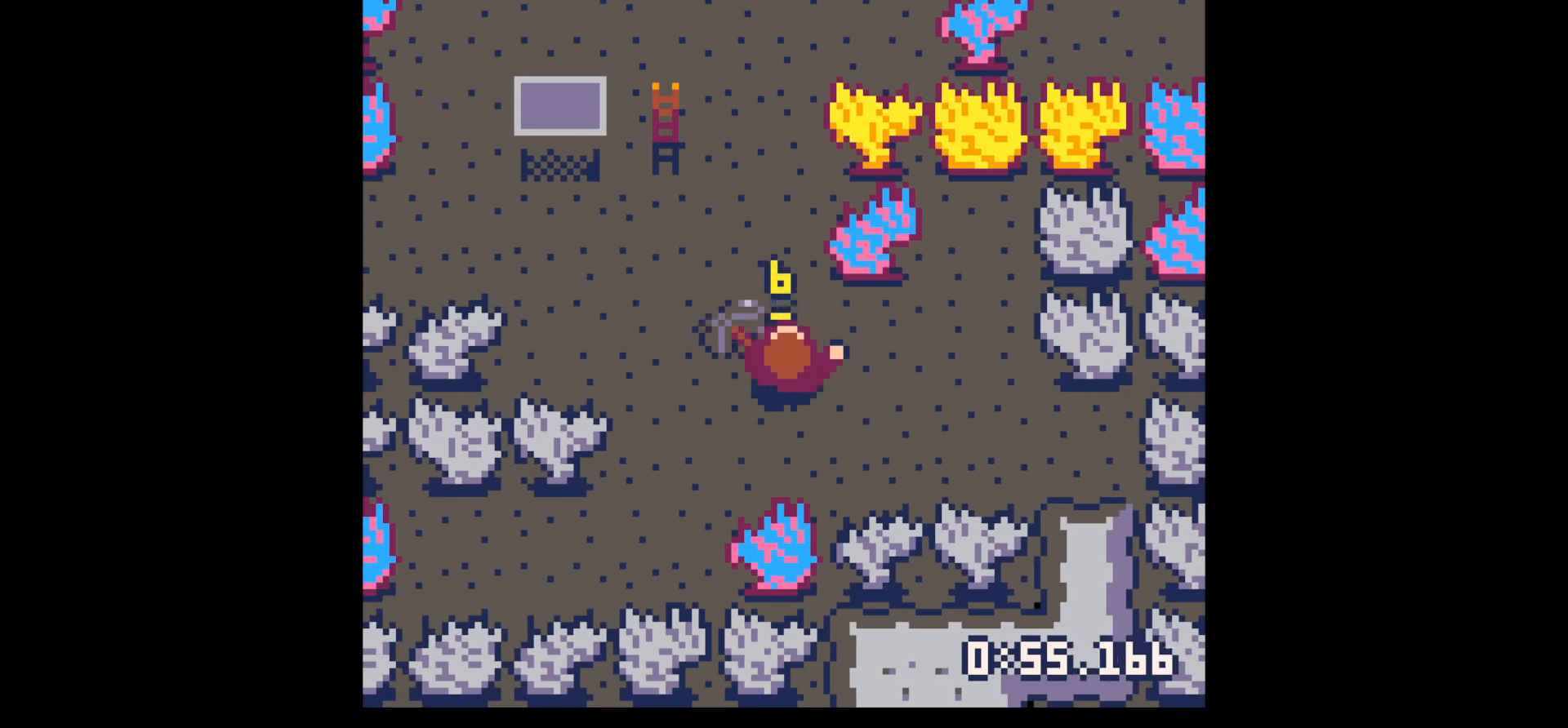
{"keys": [], "events": [[100, "x", "up"], [334, "up", "up"], [384, "left", "down"], [484, "left", "up"]]}
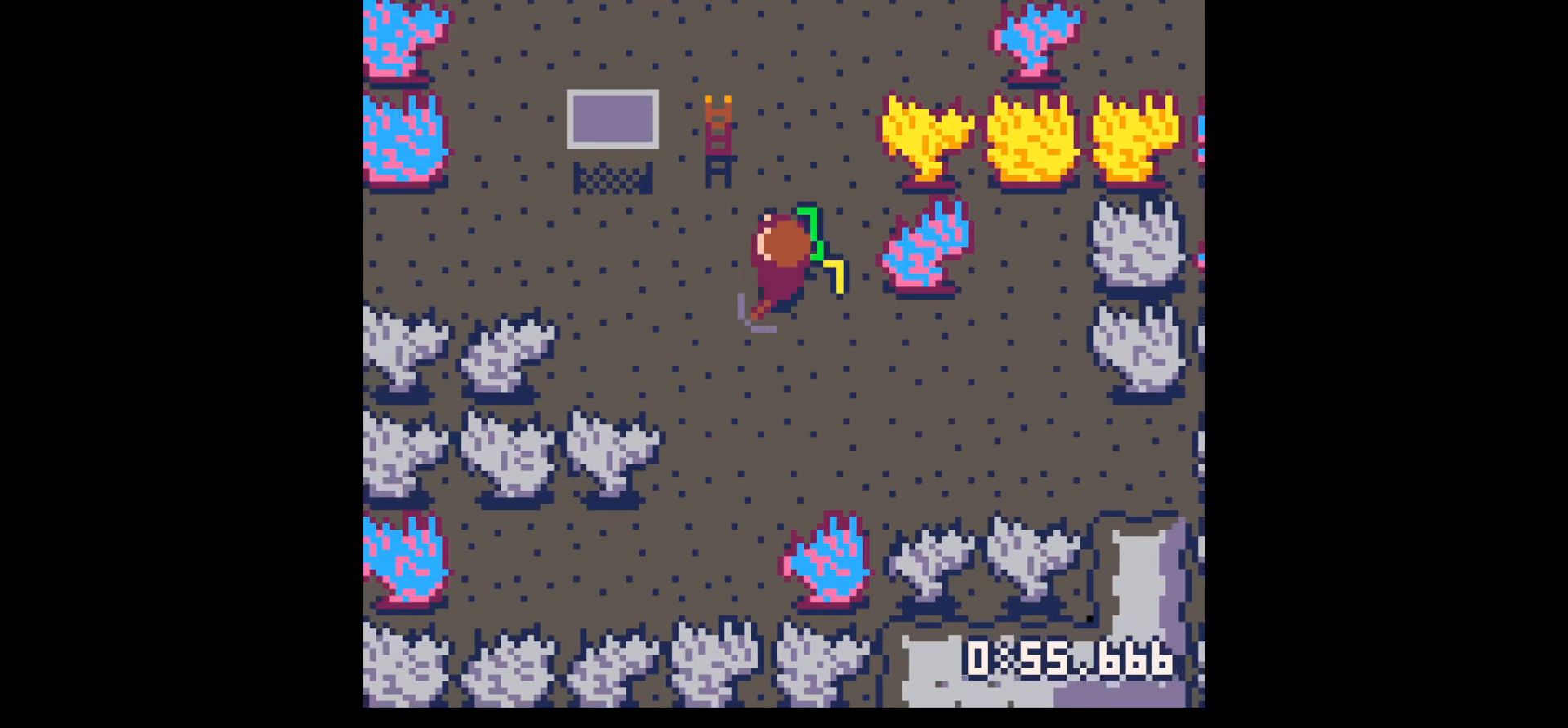
{"keys": ["left", "up"], "events": [[17, "left", "down"], [117, "up", "down"], [167, "up", "up"], [300, "up", "down"]]}
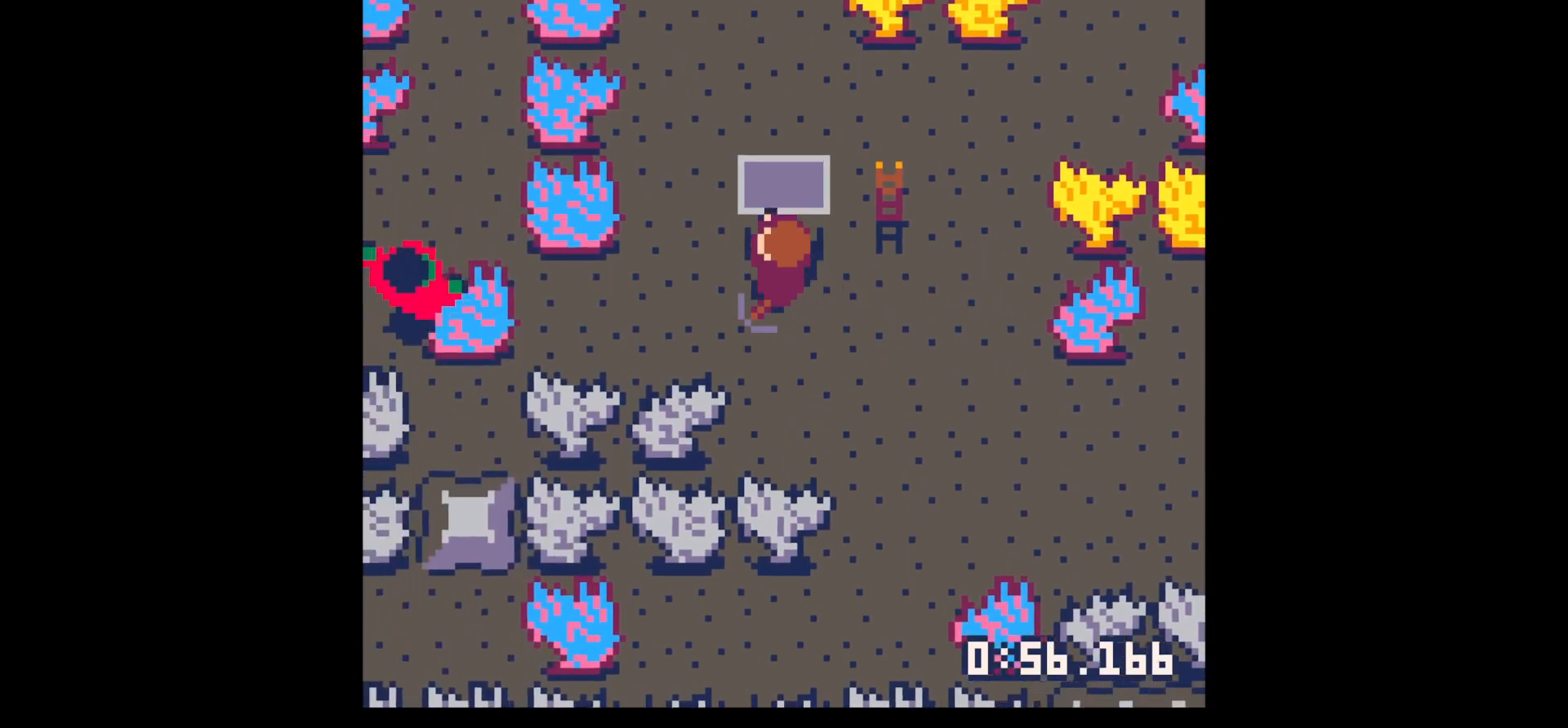
{"keys": ["down"], "events": [[84, "left", "up"], [134, "up", "up"], [134, "x", "down"], [167, "x", "up"], [217, "x", "down"], [367, "x", "up"], [400, "down", "down"], [450, "down", "up"], [500, "down", "down"]]}
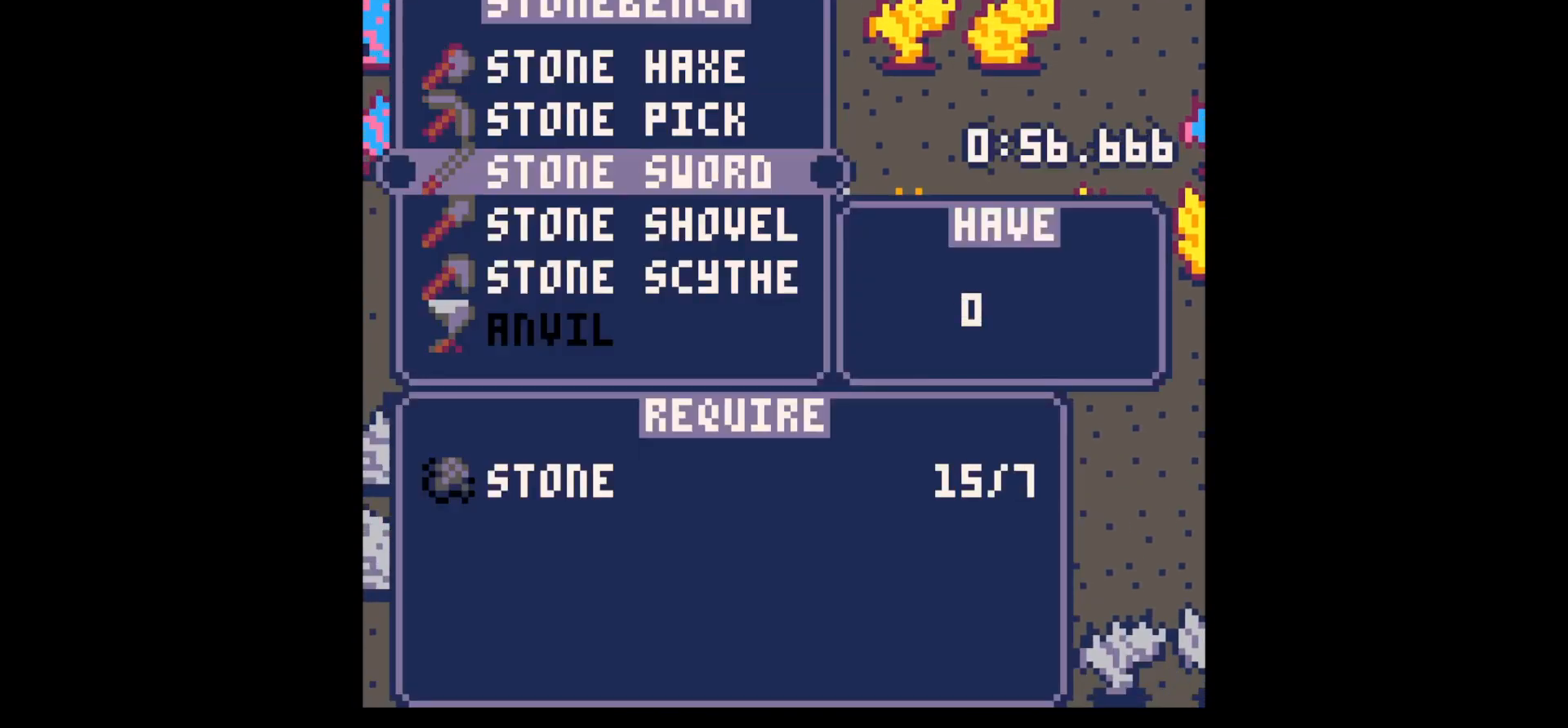
{"keys": [], "events": [[100, "down", "up"], [100, "x", "down"], [184, "down", "down"], [184, "x", "up"], [284, "down", "up"], [284, "x", "down"], [384, "z", "down"], [417, "x", "up"], [467, "z", "up"]]}
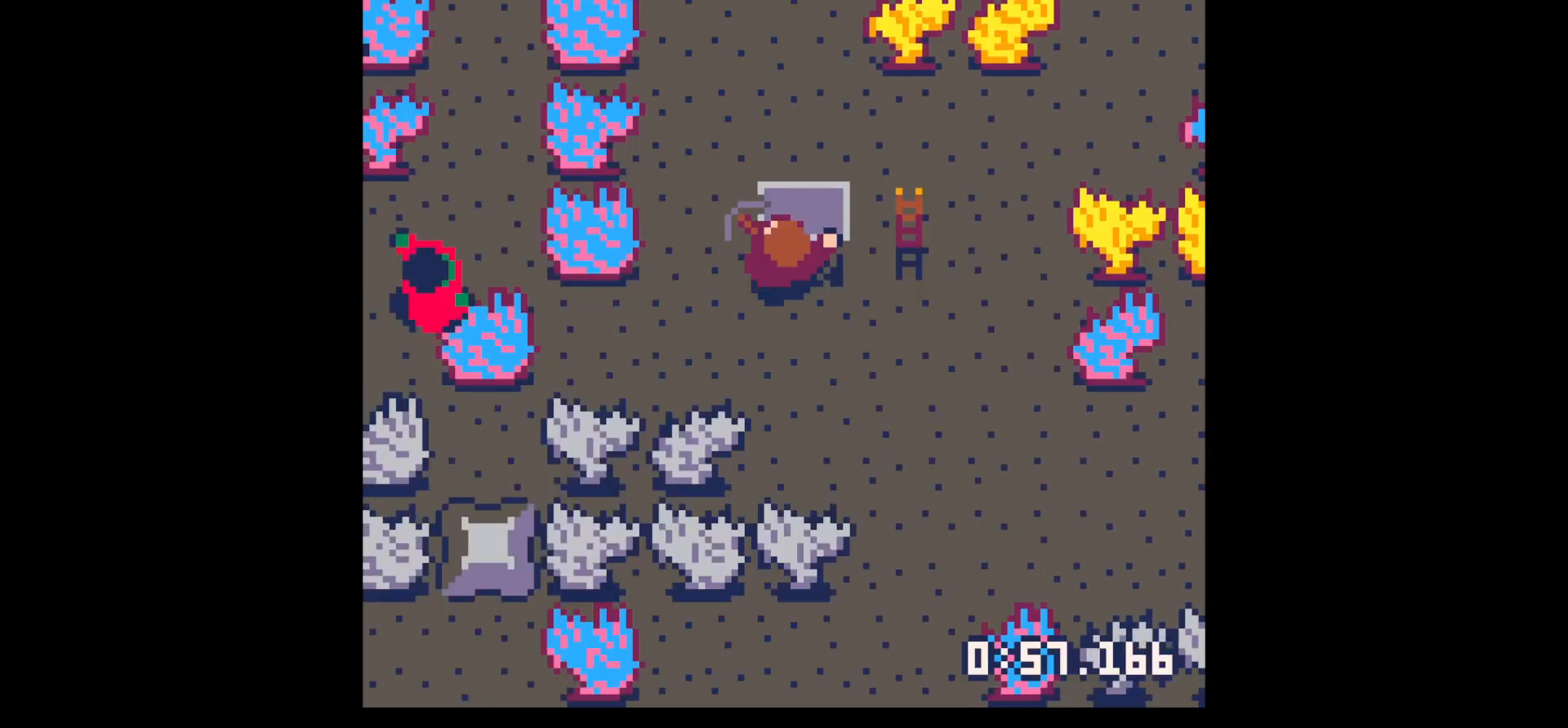
{"keys": ["up"], "events": [[67, "z", "down"], [150, "up", "down"], [200, "z", "up"], [300, "up", "up"], [300, "x", "down"], [400, "z", "down"], [434, "up", "down"], [434, "x", "up"], [484, "z", "up"]]}
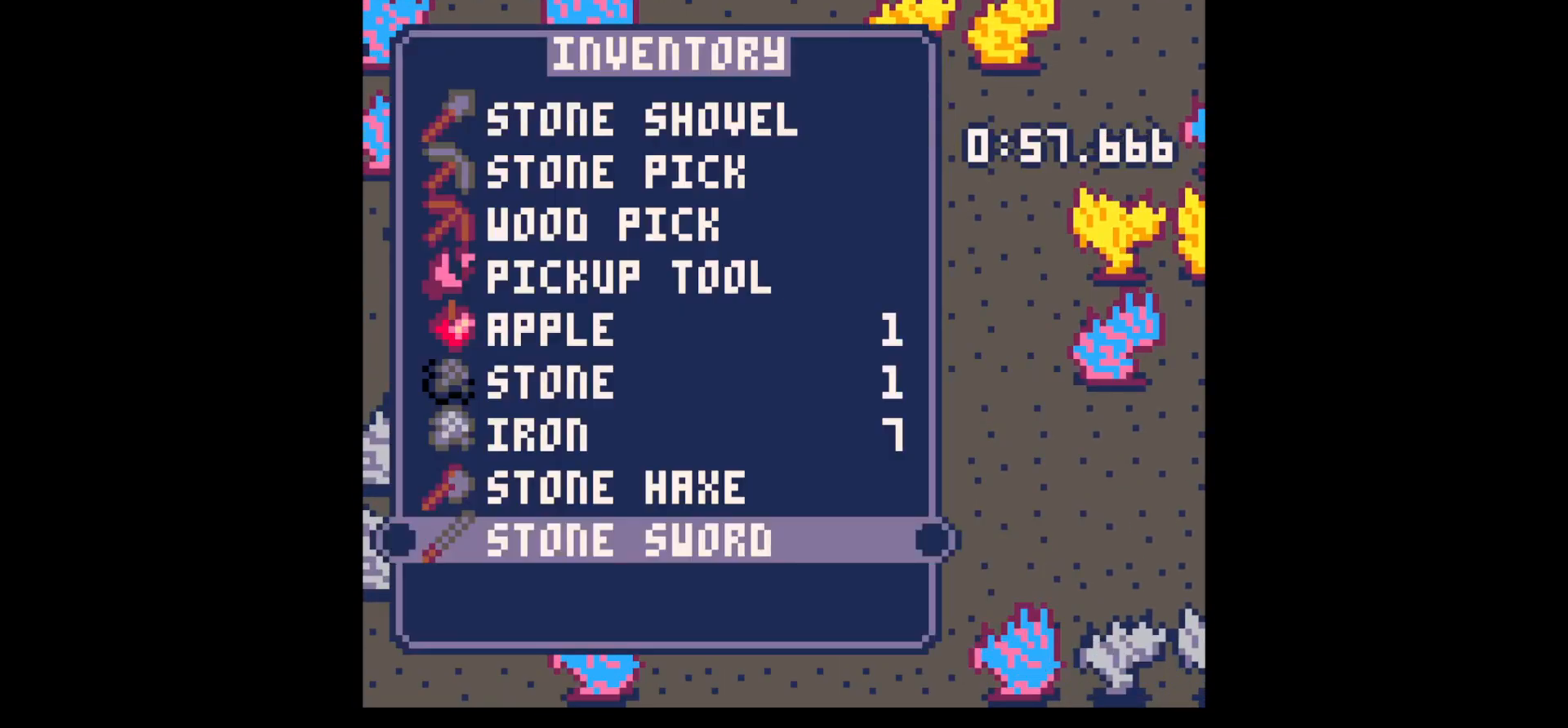
{"keys": ["z"], "events": [[34, "up", "up"], [34, "x", "down"], [134, "z", "down"], [184, "up", "down"], [184, "x", "up"], [267, "z", "up"], [317, "x", "down"], [367, "up", "up"], [417, "z", "down"], [450, "x", "up"]]}
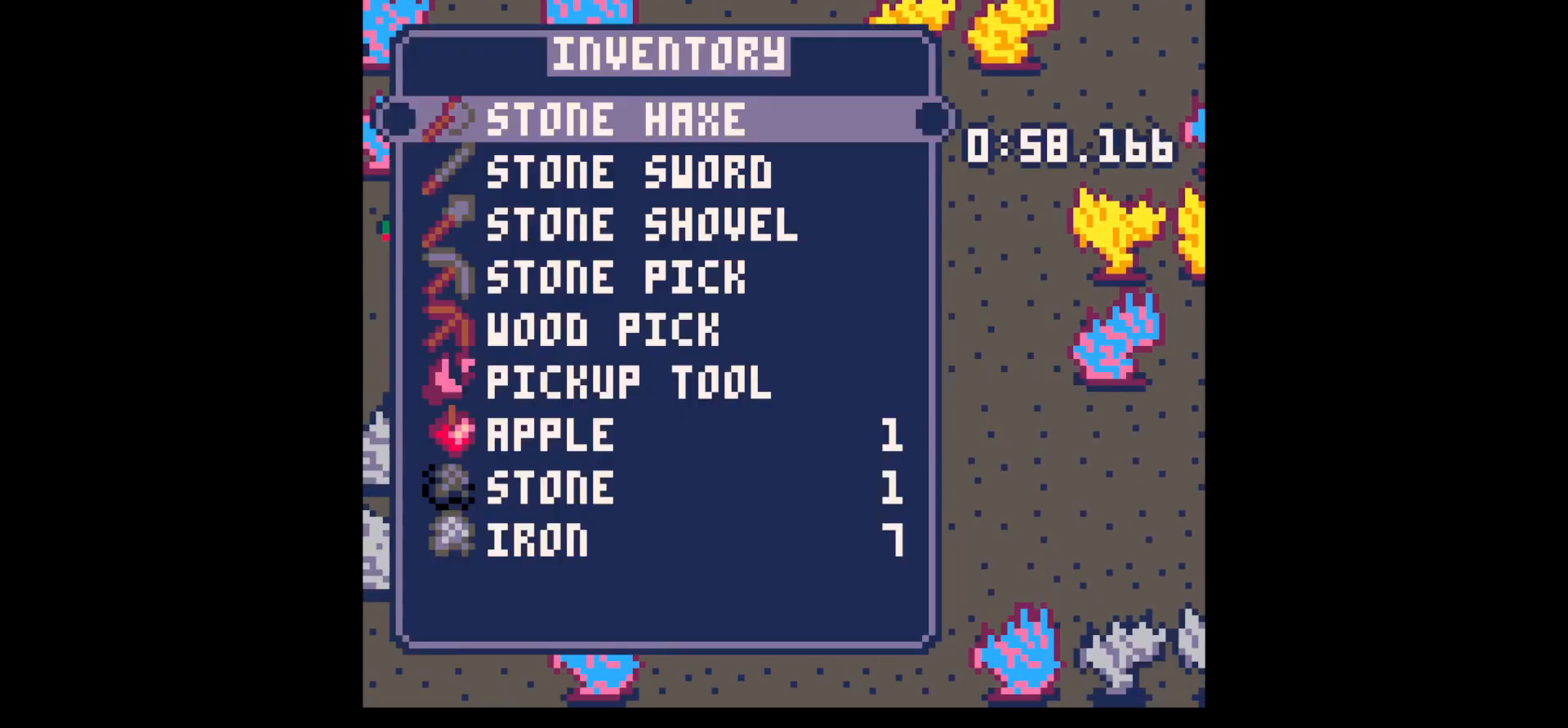
{"keys": ["left", "up"], "events": [[50, "down", "down"], [50, "z", "up"], [100, "down", "up"], [184, "down", "down"], [234, "down", "up"], [234, "x", "down"], [334, "left", "down"], [334, "x", "up"], [467, "up", "down"]]}
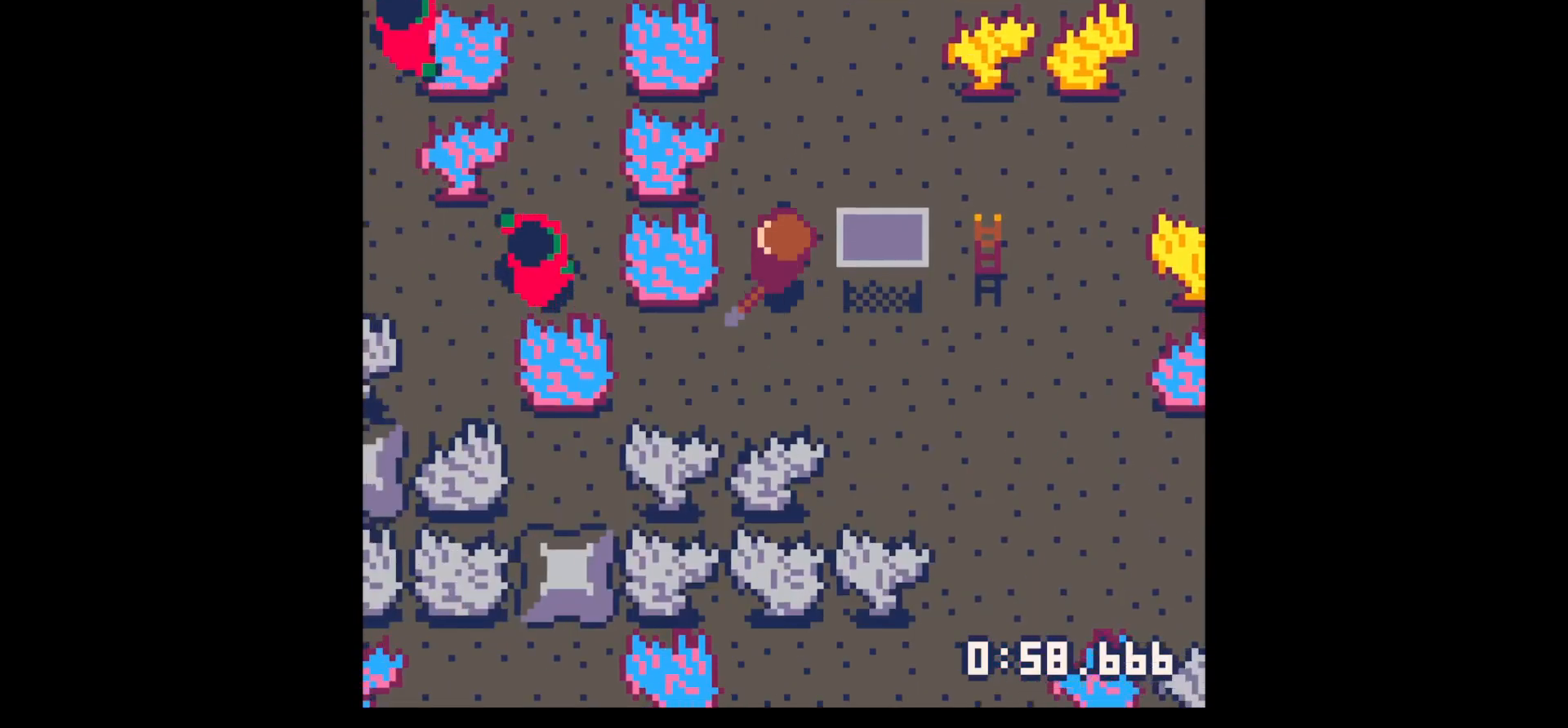
{"keys": ["up", "x"], "events": [[17, "left", "up"], [67, "x", "down"]]}
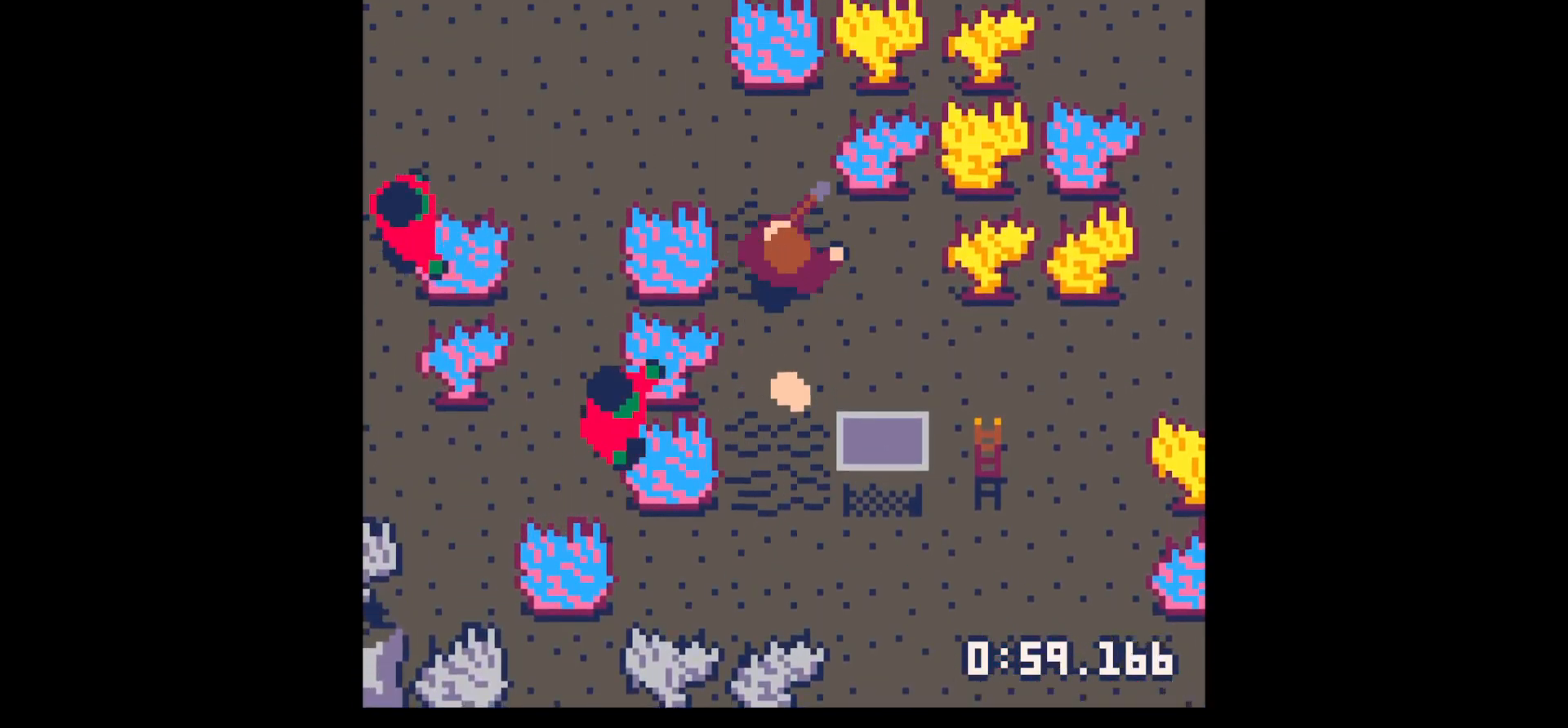
{"keys": ["right"], "events": [[134, "left", "down"], [134, "up", "up"], [167, "left", "up"], [217, "down", "down"], [217, "x", "up"], [417, "right", "down"], [500, "down", "up"]]}
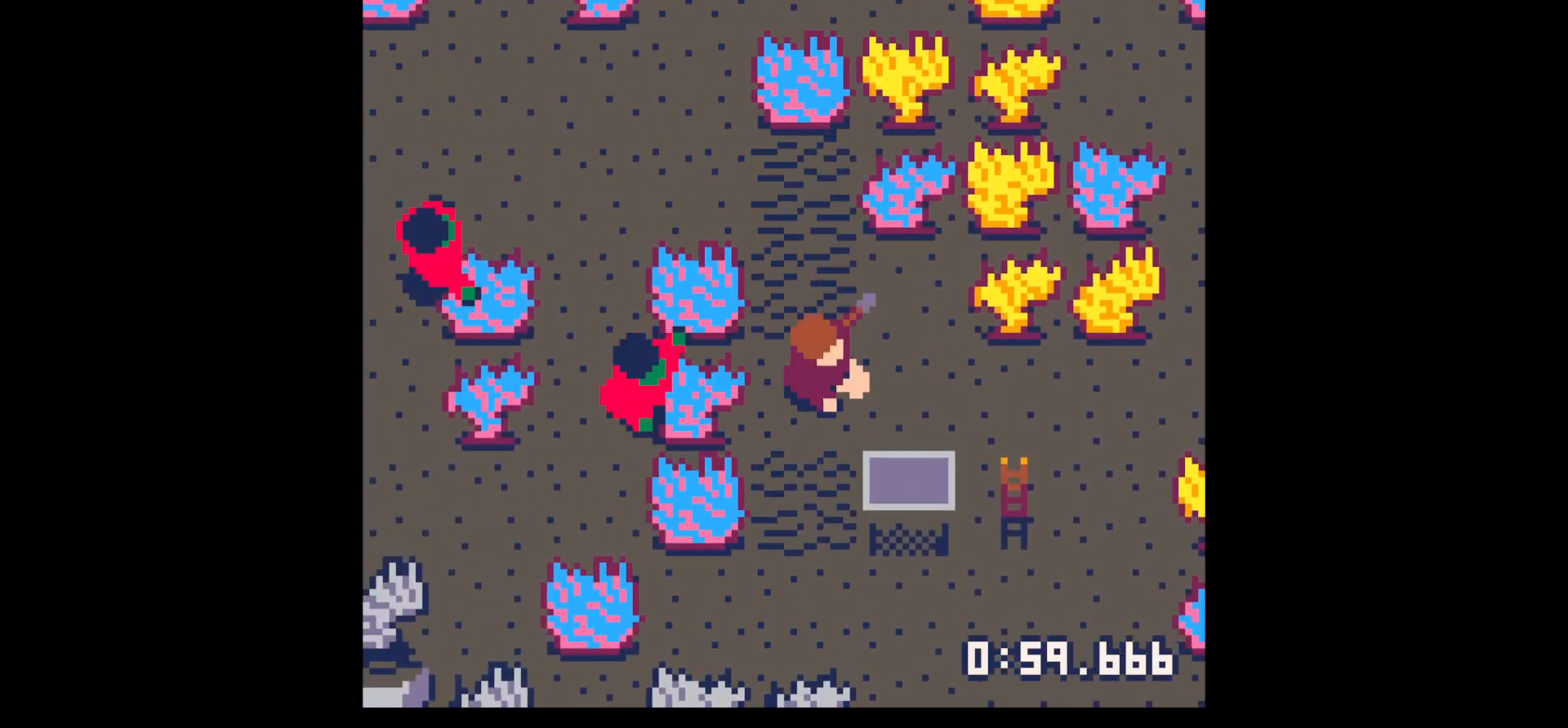
{"keys": ["left", "up"], "events": [[100, "up", "down"], [150, "left", "down"], [150, "right", "up"], [284, "left", "up"], [434, "left", "down"]]}
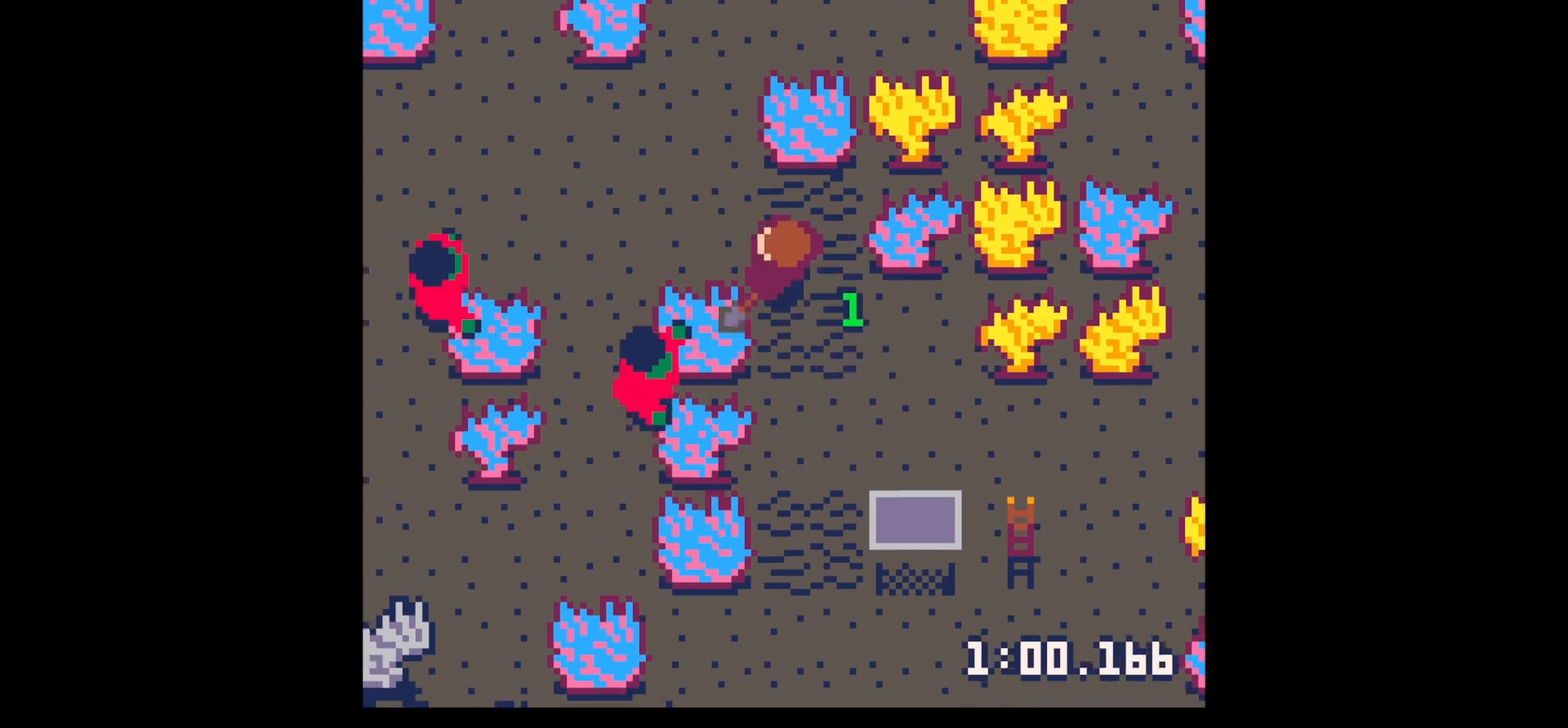
{"keys": [], "events": [[217, "x", "down"], [250, "up", "up"], [300, "left", "up"], [350, "x", "up"], [350, "z", "down"], [434, "down", "down"], [434, "z", "up"], [484, "down", "up"]]}
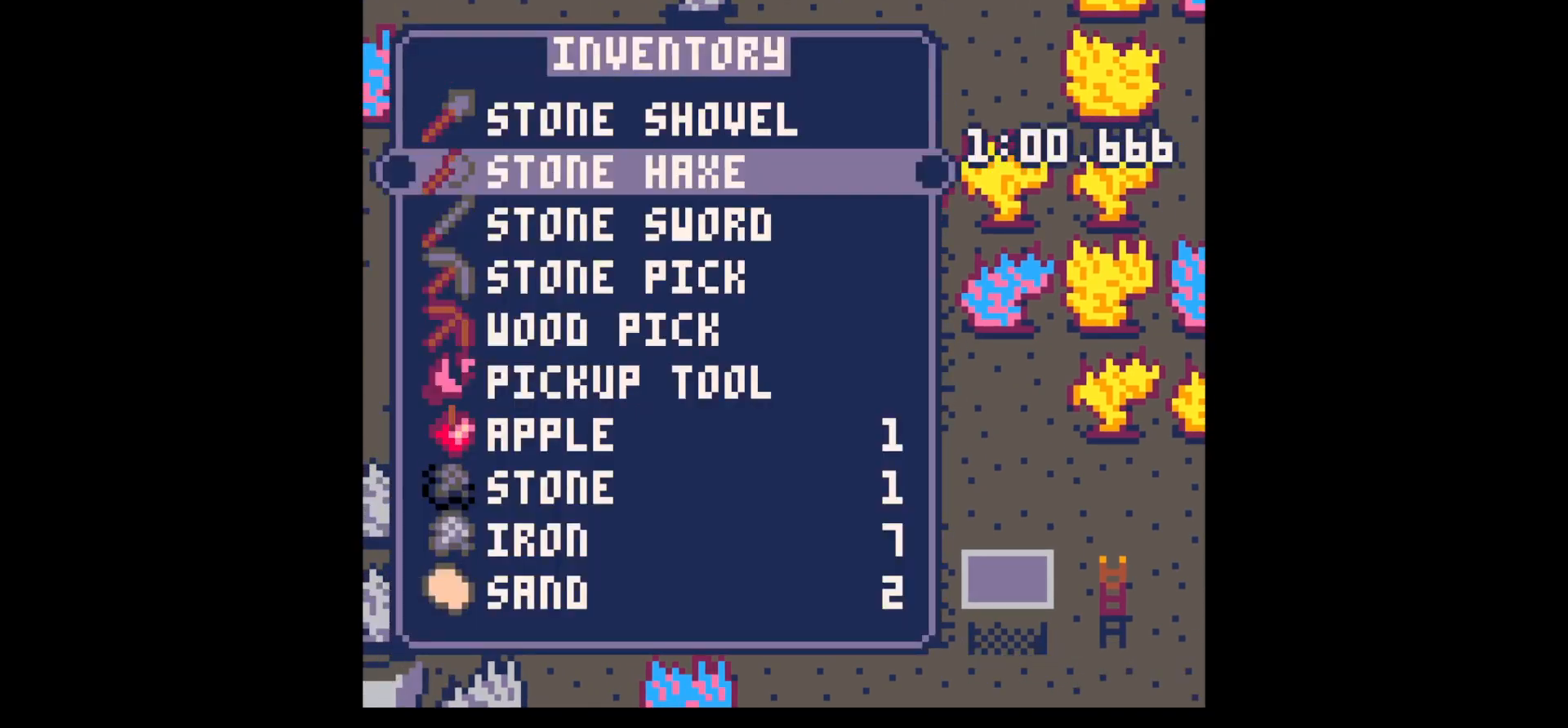
{"keys": ["down"], "events": [[84, "down", "down"], [184, "down", "up"], [184, "x", "down"], [234, "left", "down"], [267, "down", "down"], [267, "x", "up"], [367, "down", "up"], [367, "left", "up"], [367, "x", "down"], [467, "down", "down"], [467, "left", "down"], [467, "x", "up"], [500, "left", "up"]]}